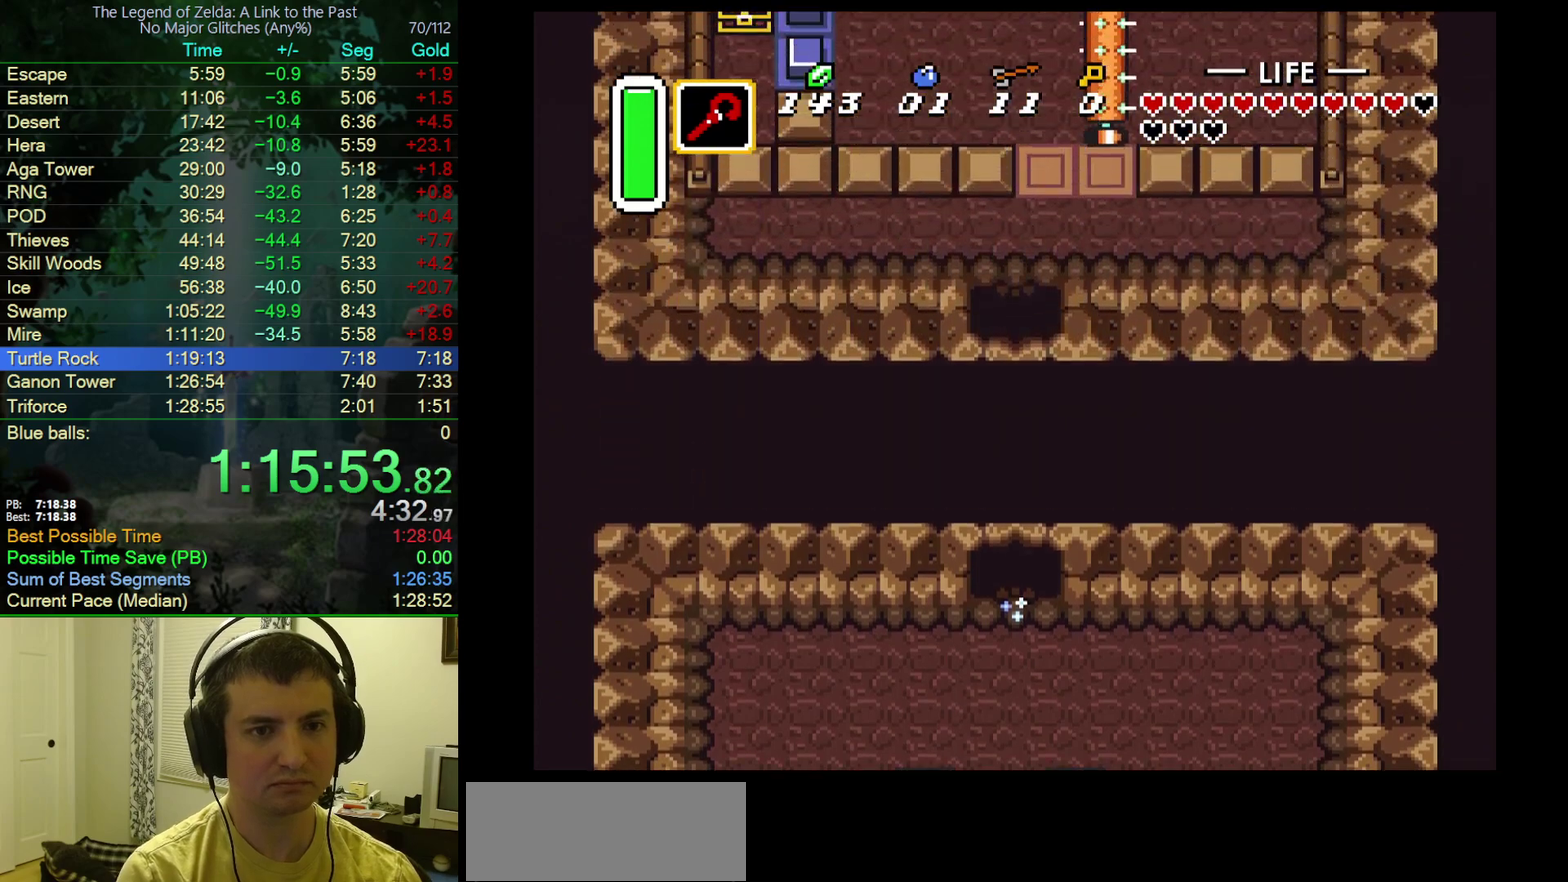
Gameplay with a controller (Nintendo layout); each line is a JSON object with the inputs held at the frame after it. "events" lists button and stick changes between this image and that frame as [ms after this image, input, new state], when the widget could be followed in between. Not read: L3 R3.
{"buttons": ["DPAD_UP"], "events": []}
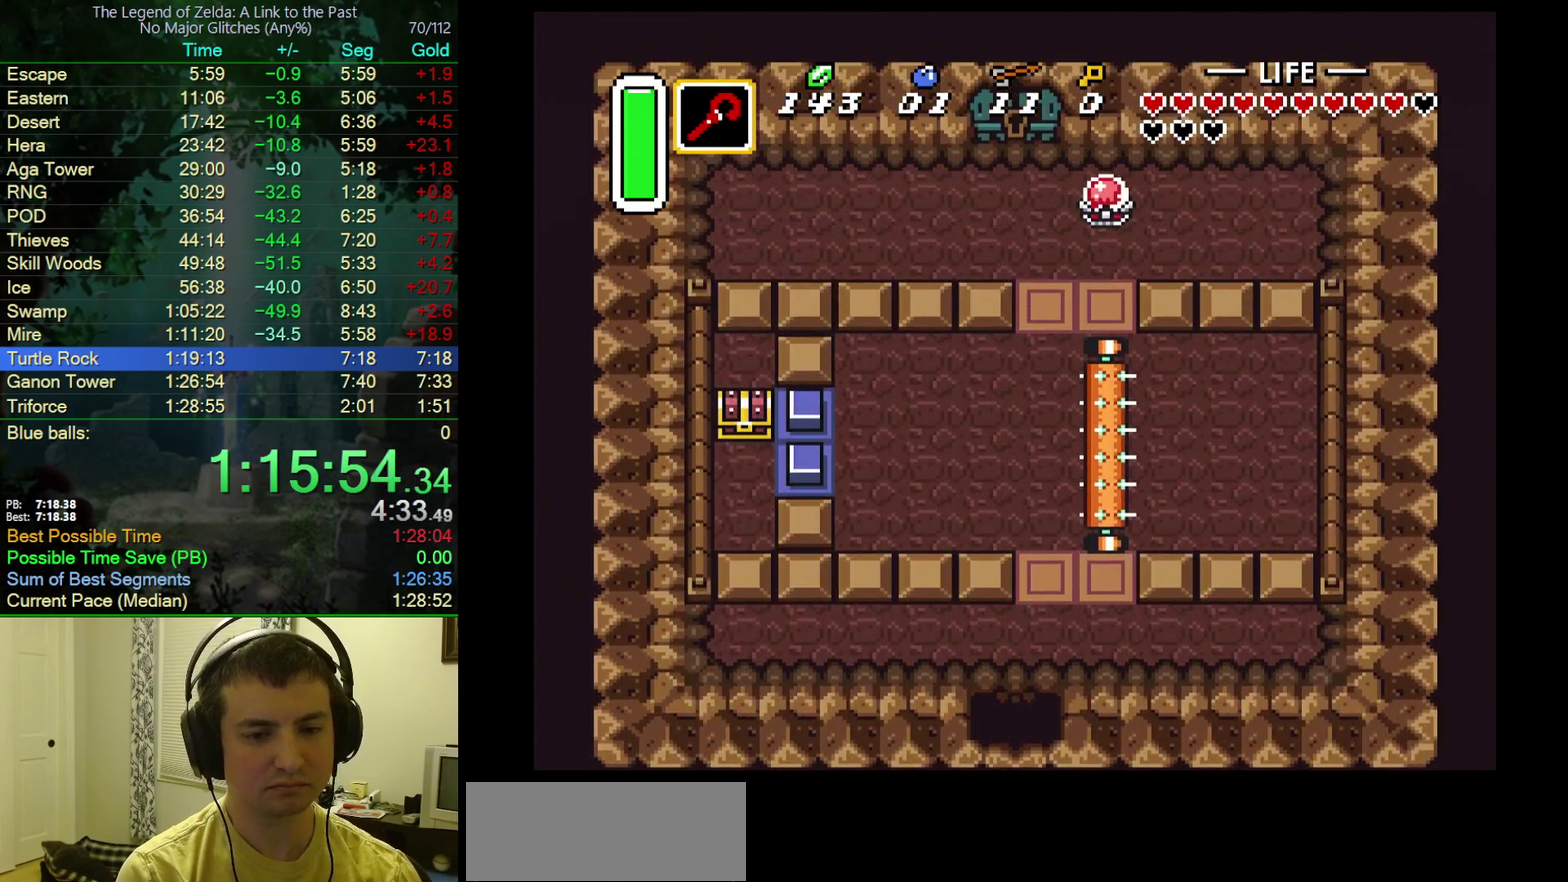
{"buttons": ["DPAD_UP"], "events": []}
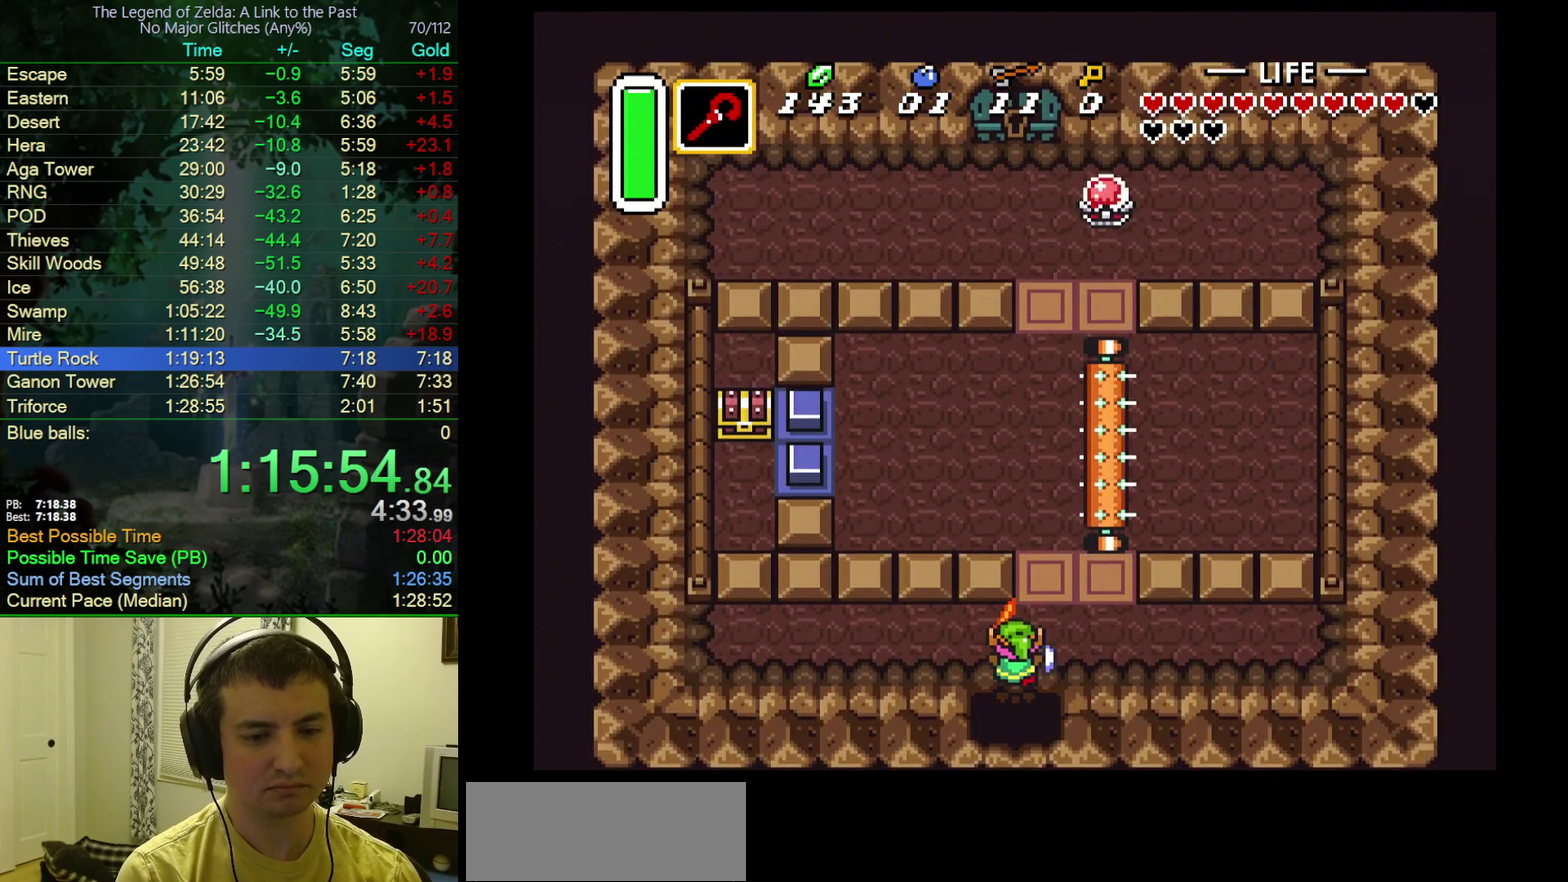
{"buttons": ["DPAD_RIGHT"], "events": [[183, "DPAD_RIGHT", "down"], [217, "DPAD_UP", "up"], [267, "Y", "down"], [433, "Y", "up"]]}
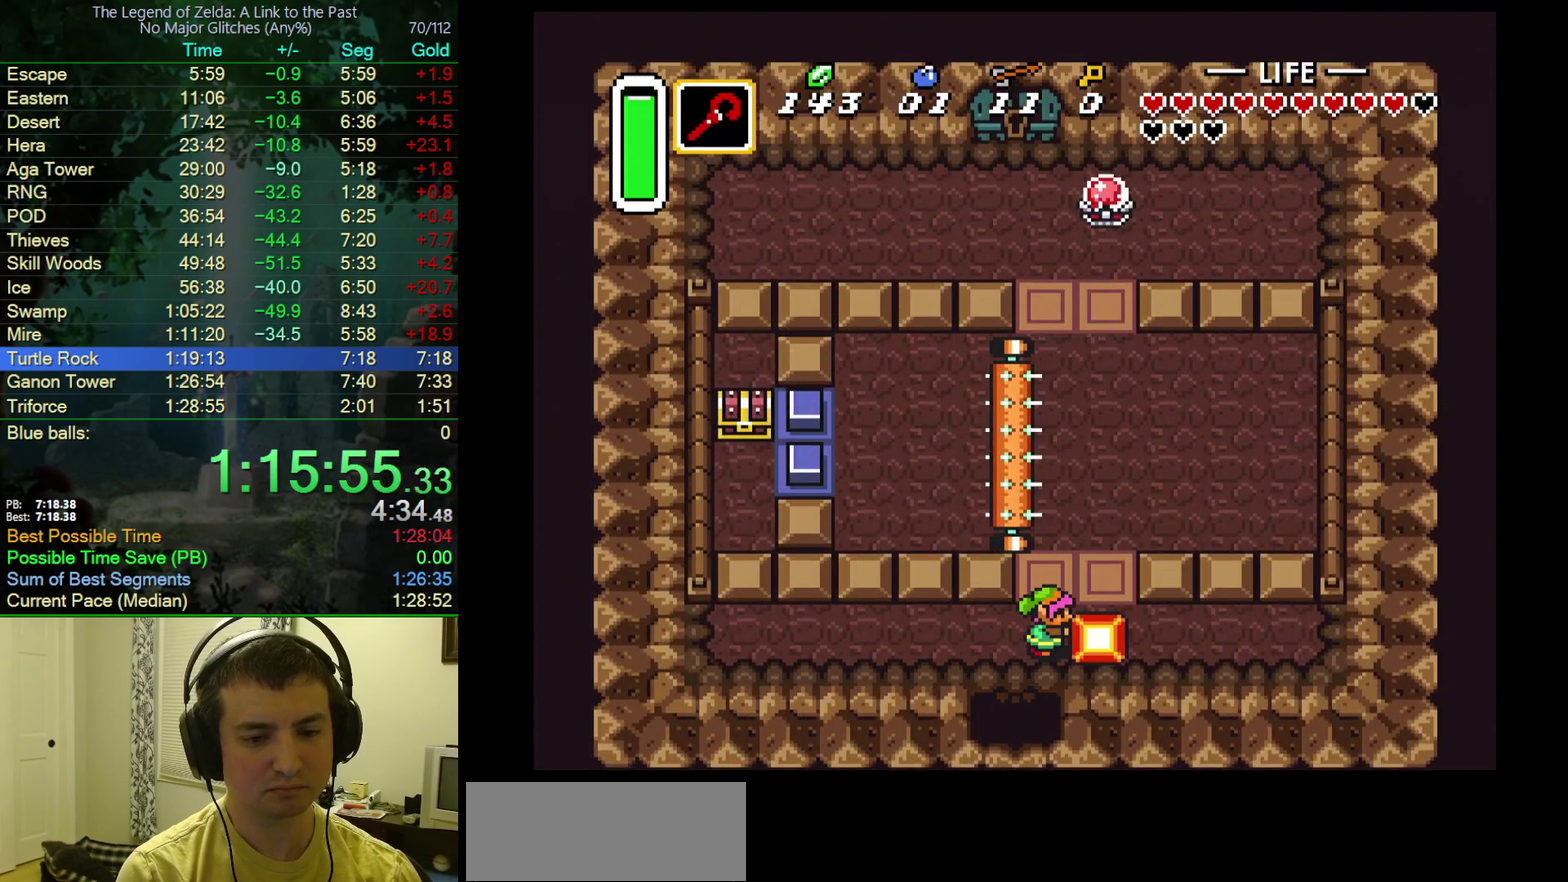
{"buttons": ["Y"], "events": [[83, "DPAD_RIGHT", "up"], [83, "Y", "down"], [283, "Y", "up"], [417, "Y", "down"]]}
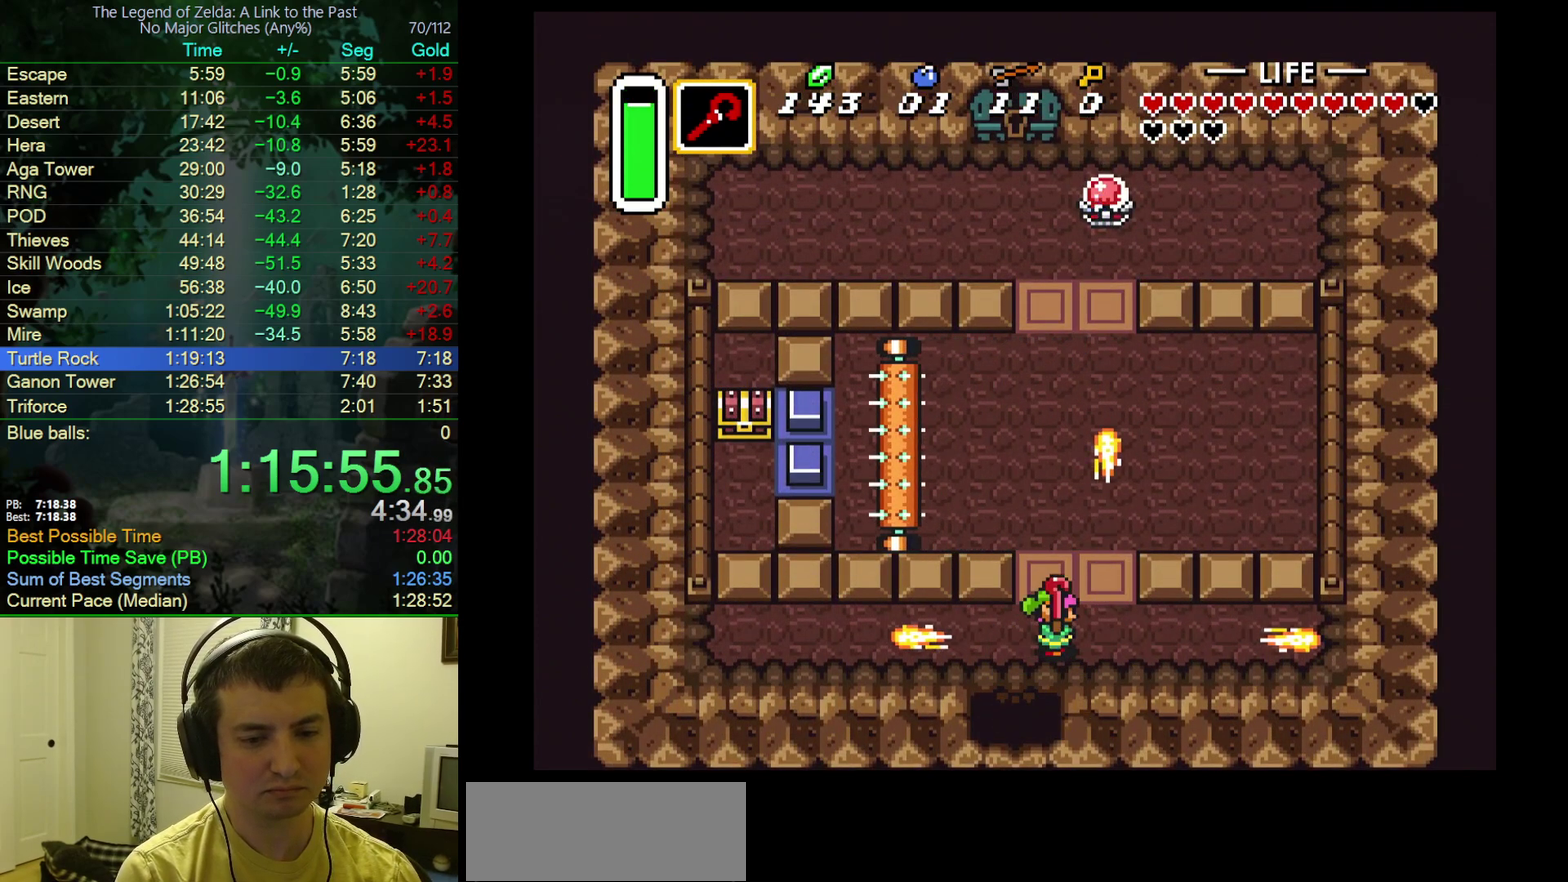
{"buttons": [], "events": [[167, "Y", "up"], [200, "DPAD_UP", "down"], [450, "DPAD_UP", "up"]]}
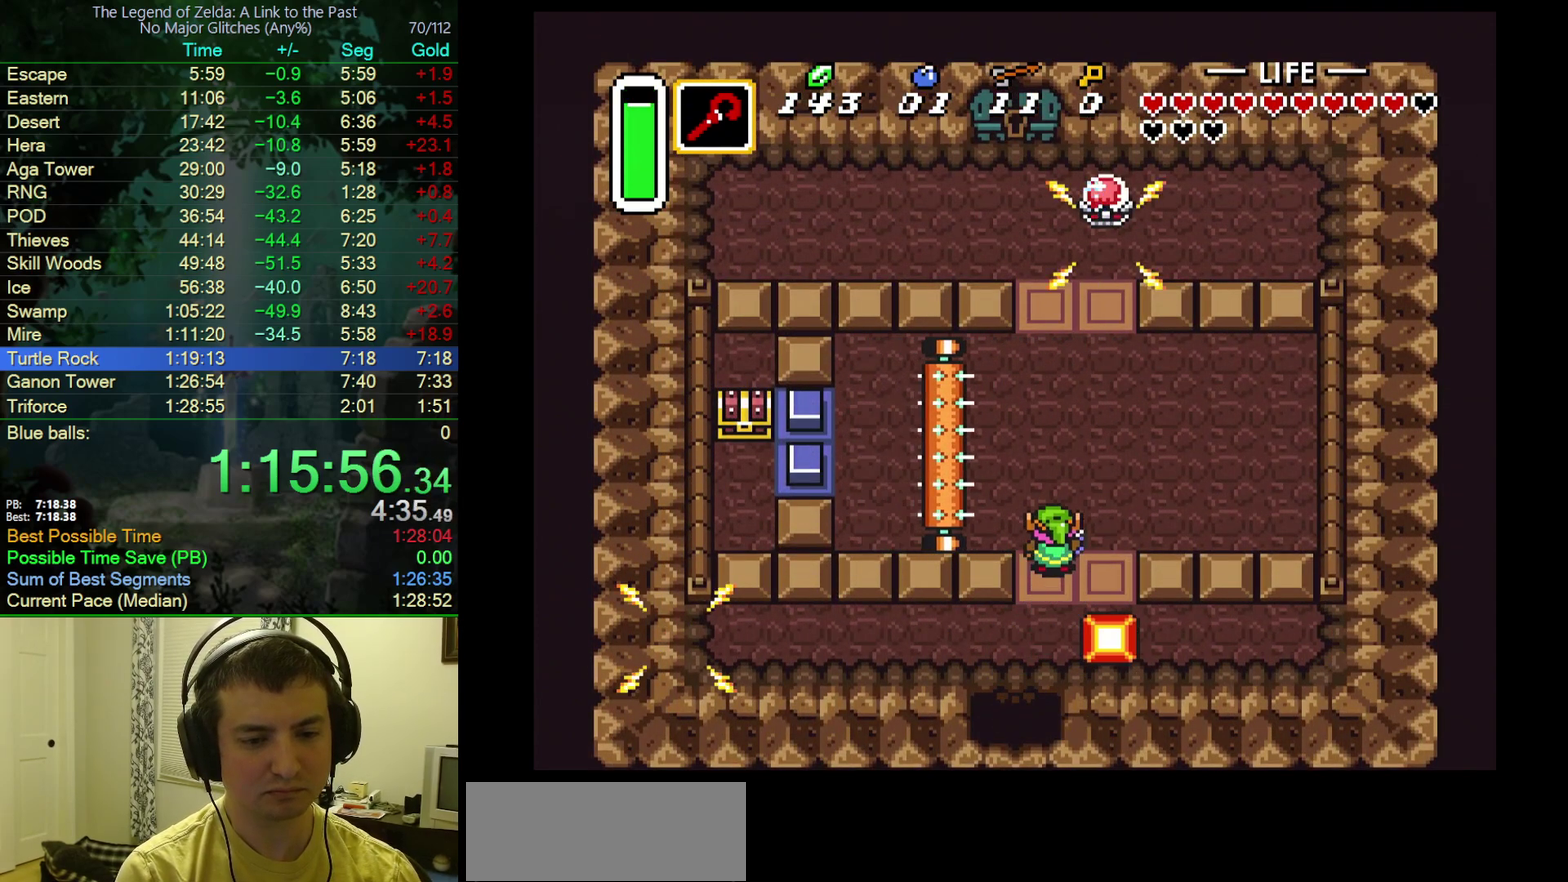
{"buttons": ["DPAD_UP", "DPAD_LEFT"], "events": [[317, "DPAD_UP", "down"], [350, "DPAD_LEFT", "down"]]}
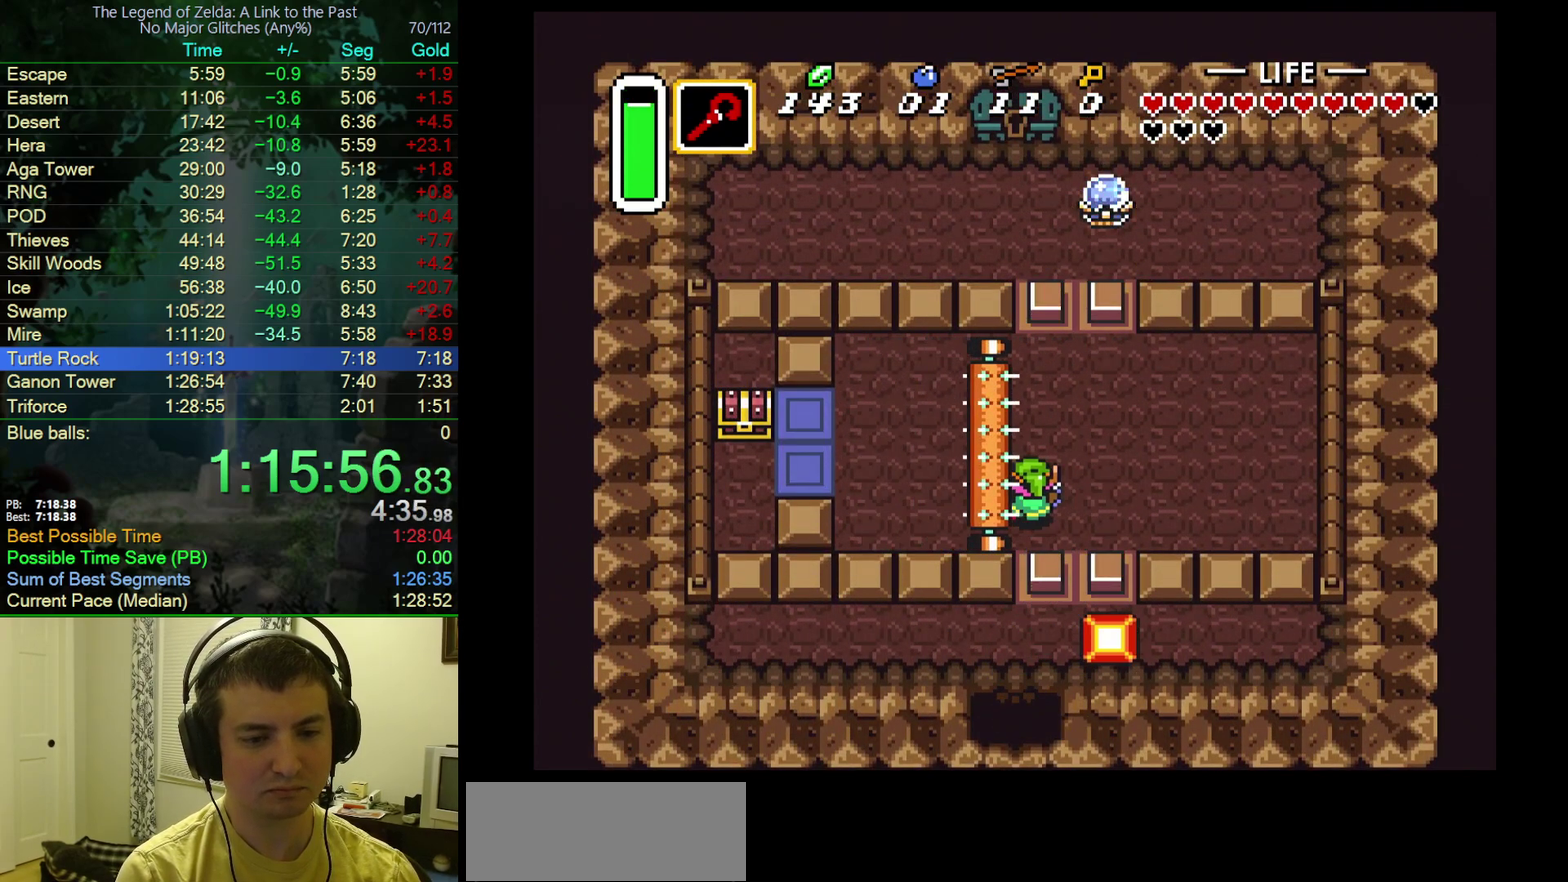
{"buttons": ["DPAD_LEFT"], "events": [[33, "DPAD_UP", "up"], [200, "DPAD_UP", "down"], [333, "DPAD_UP", "up"]]}
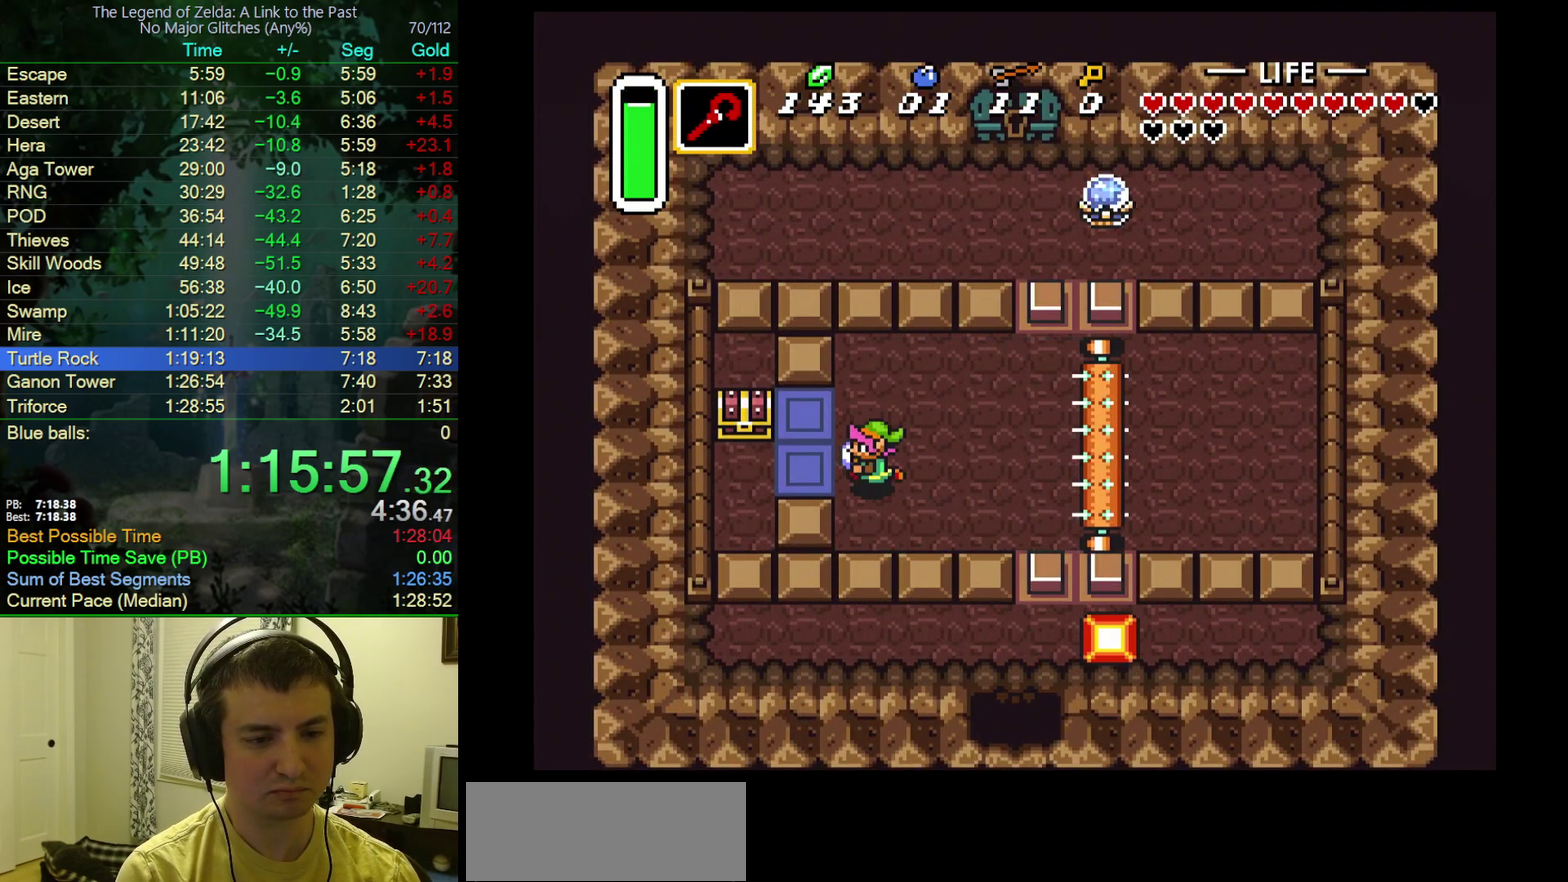
{"buttons": ["DPAD_UP"], "events": [[300, "DPAD_UP", "down"], [367, "DPAD_LEFT", "up"]]}
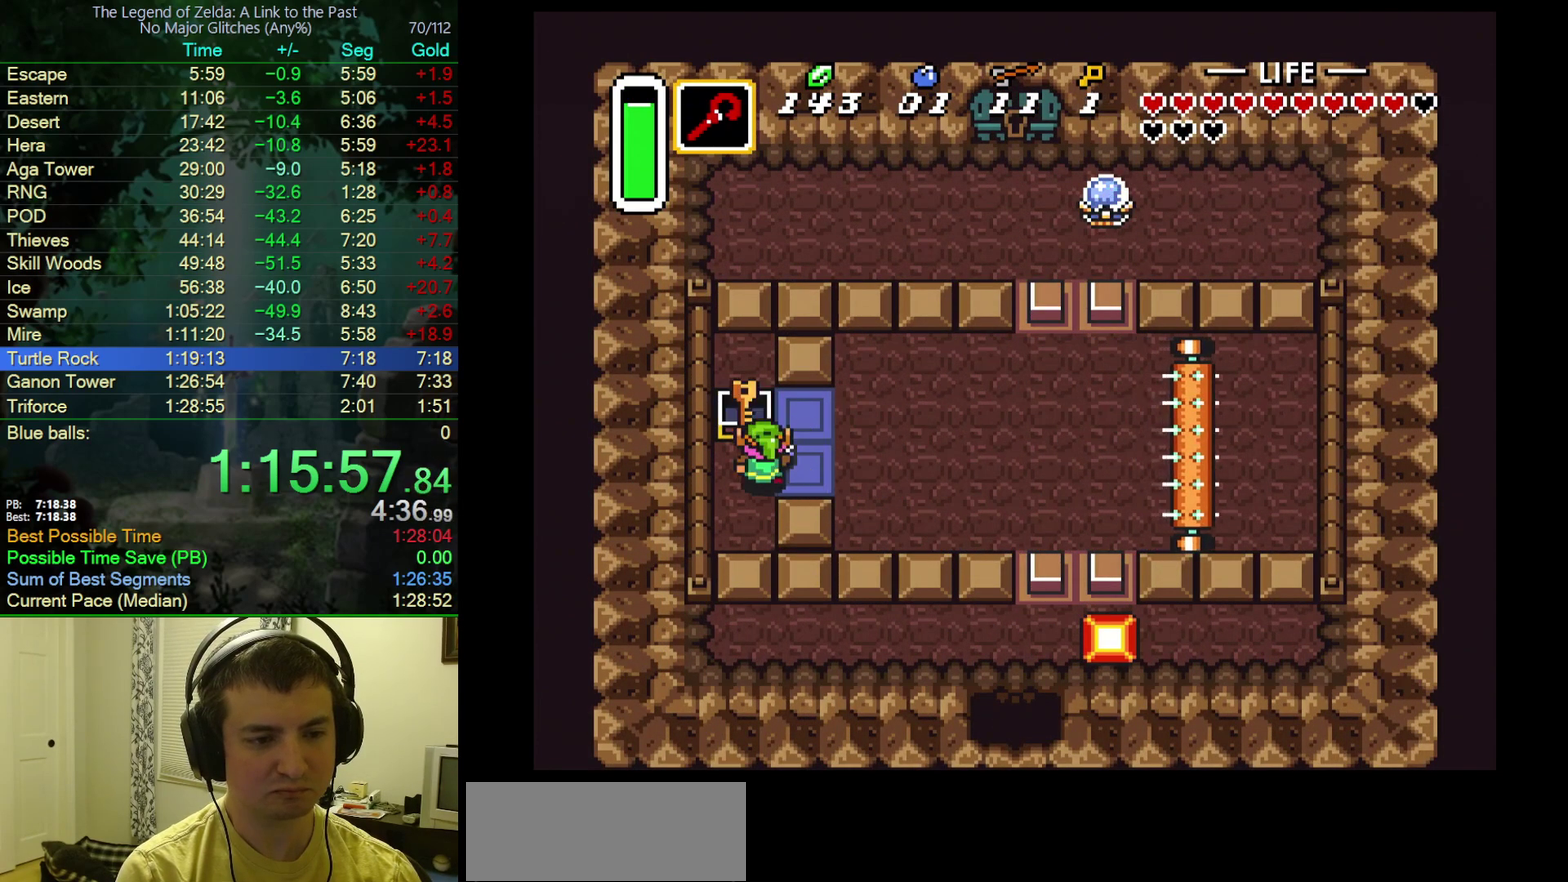
{"buttons": ["Y", "DPAD_RIGHT"], "events": [[83, "Y", "down"], [133, "DPAD_UP", "up"], [150, "Y", "up"], [217, "Y", "down"], [233, "DPAD_RIGHT", "down"], [250, "DPAD_UP", "down"], [300, "Y", "up"], [383, "DPAD_UP", "up"], [467, "Y", "down"]]}
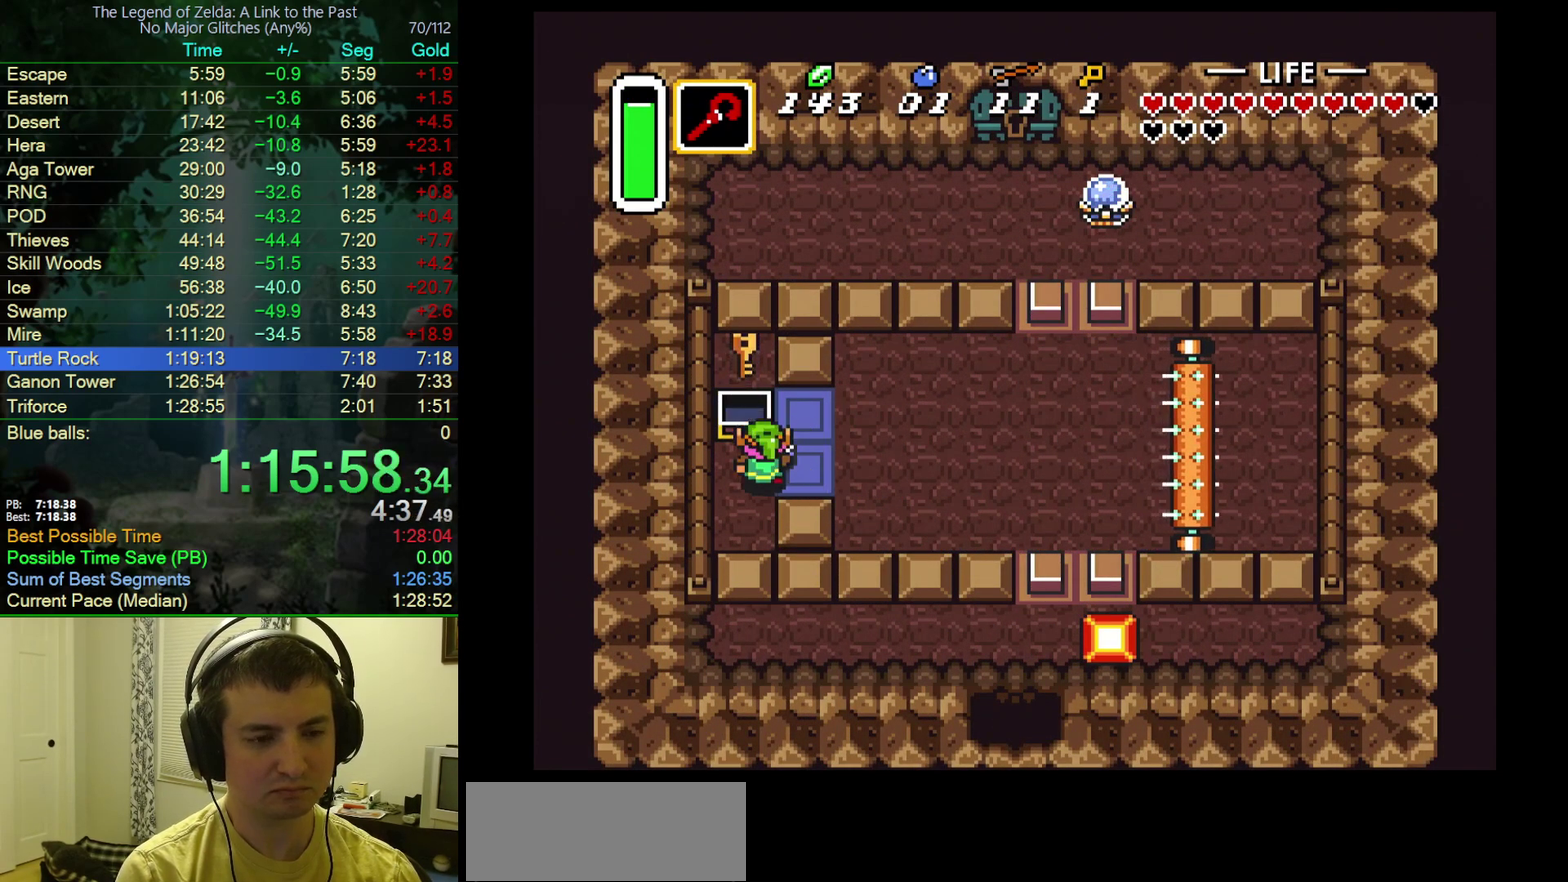
{"buttons": ["DPAD_RIGHT"], "events": [[17, "Y", "up"], [67, "Y", "down"], [250, "Y", "up"], [300, "Y", "down"], [467, "Y", "up"]]}
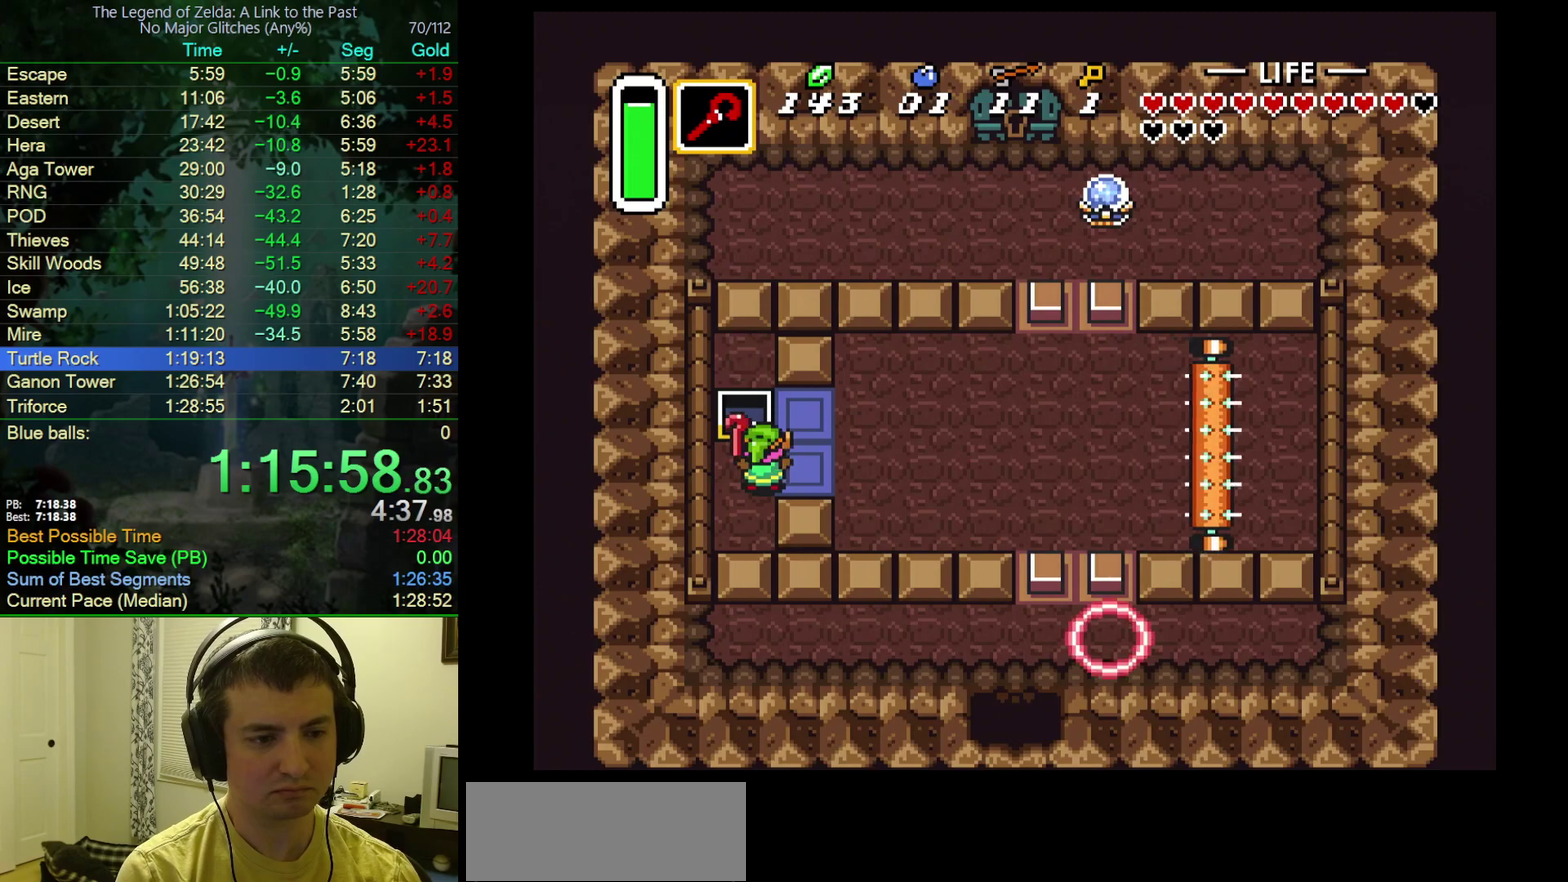
{"buttons": ["DPAD_UP", "DPAD_LEFT"], "events": [[17, "Y", "down"], [83, "Y", "up"], [117, "DPAD_UP", "down"], [333, "DPAD_RIGHT", "up"], [367, "DPAD_LEFT", "down"]]}
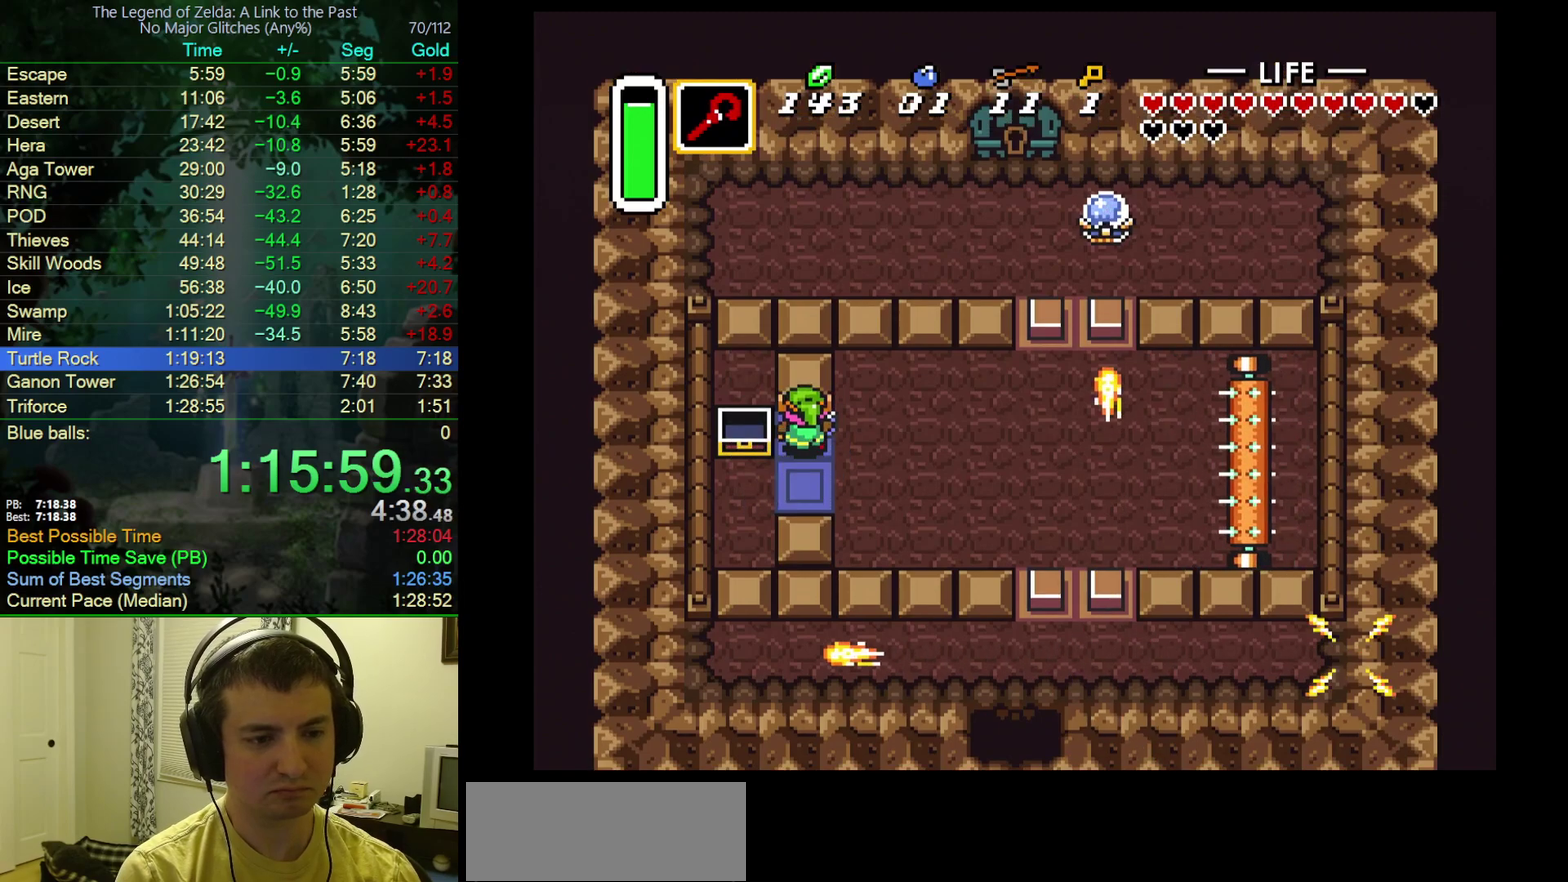
{"buttons": ["DPAD_UP", "DPAD_RIGHT"], "events": [[100, "DPAD_LEFT", "up"], [167, "DPAD_UP", "up"], [450, "DPAD_RIGHT", "down"], [483, "DPAD_UP", "down"]]}
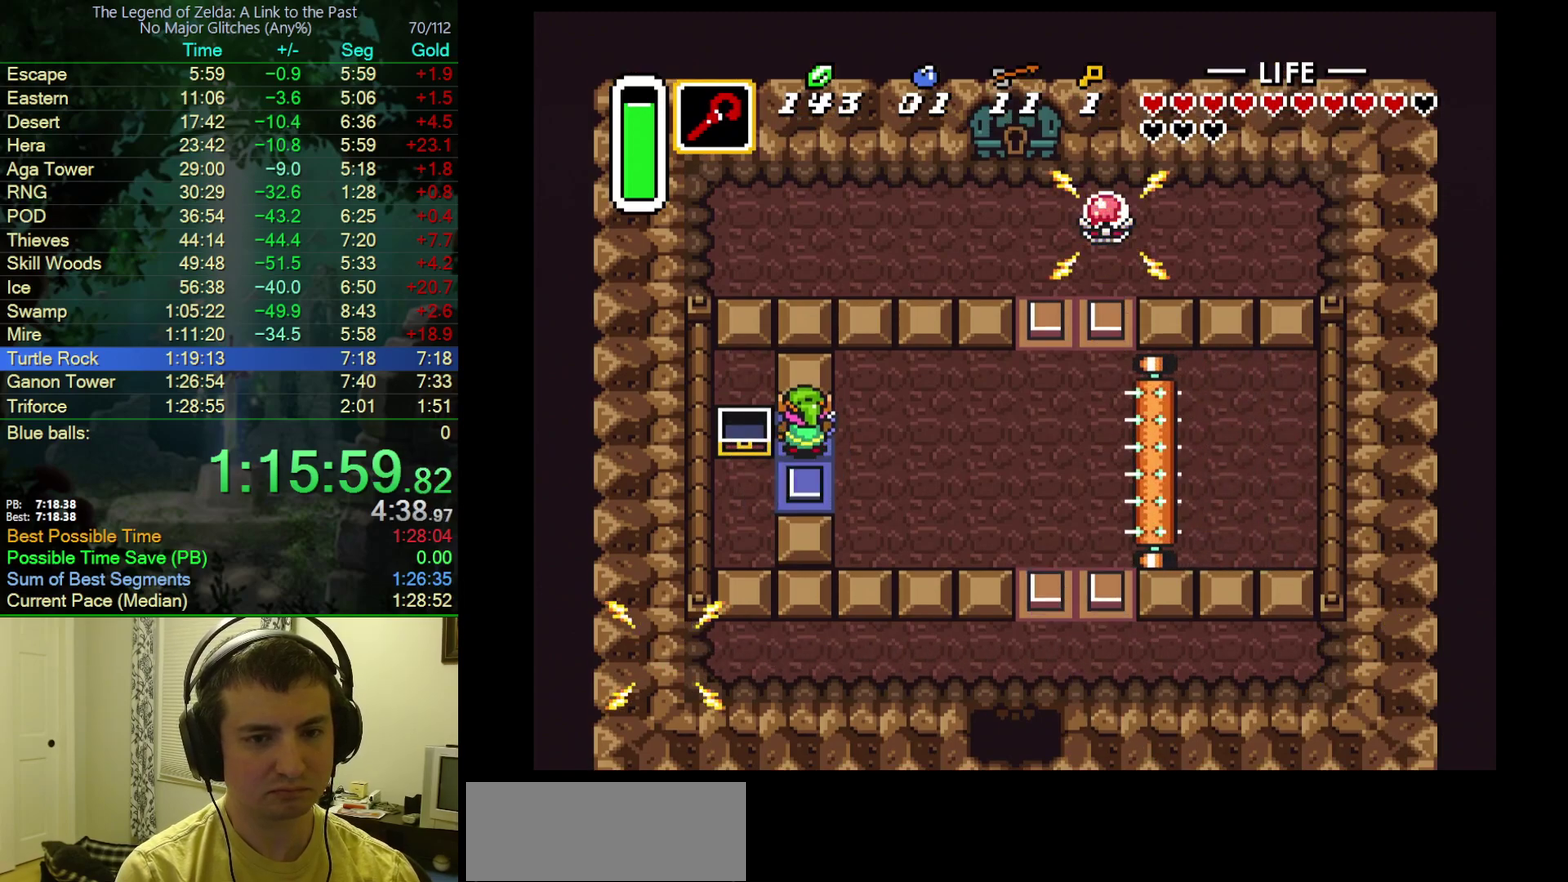
{"buttons": ["DPAD_RIGHT"], "events": [[217, "DPAD_UP", "up"]]}
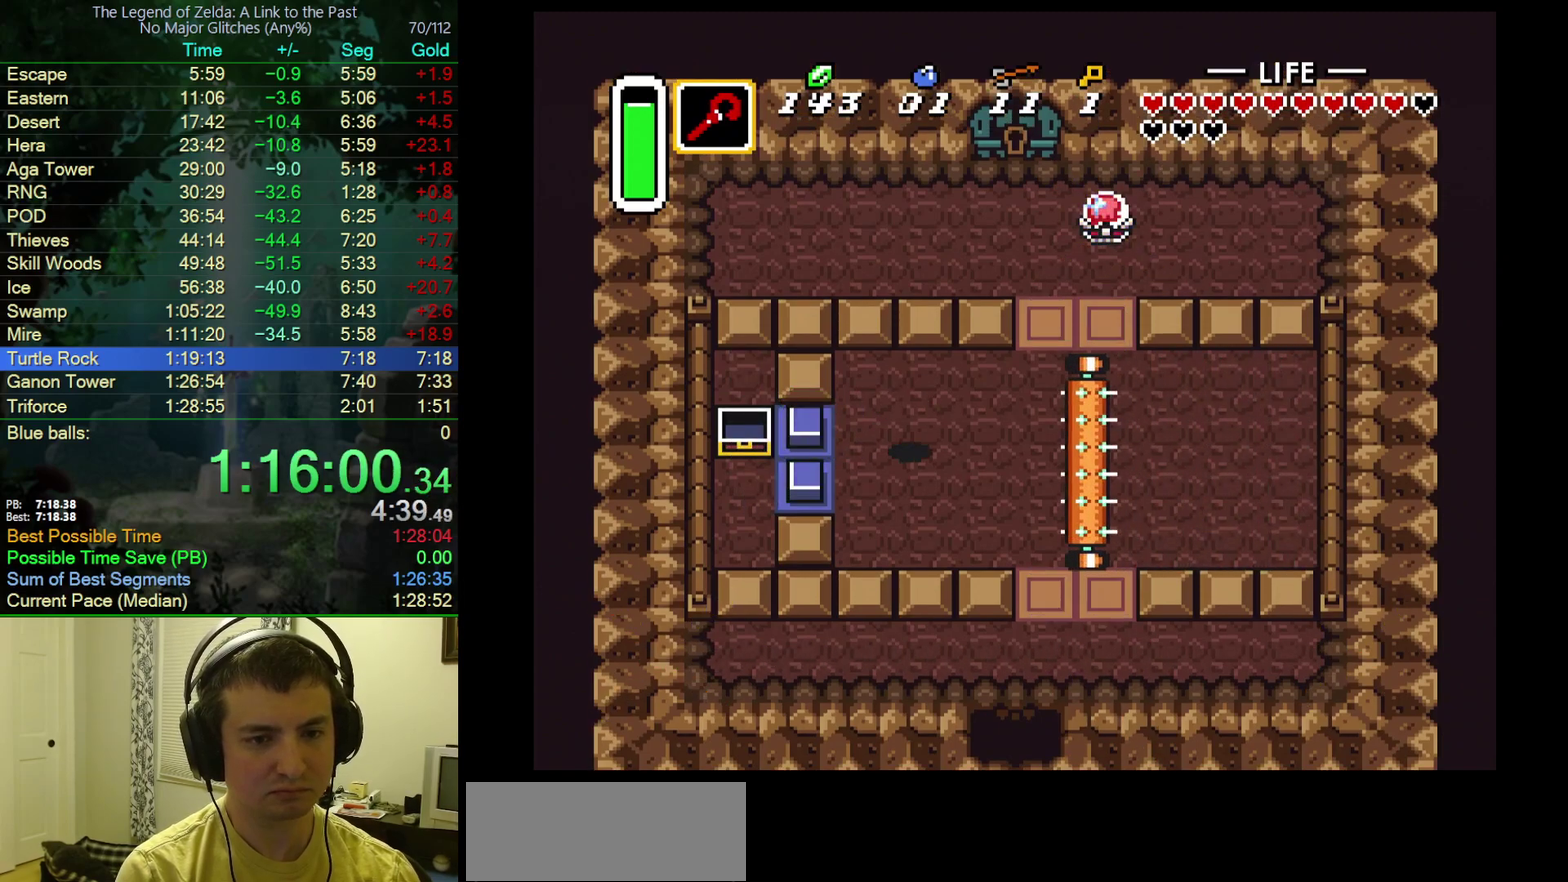
{"buttons": ["DPAD_UP", "DPAD_RIGHT"], "events": [[50, "DPAD_UP", "down"]]}
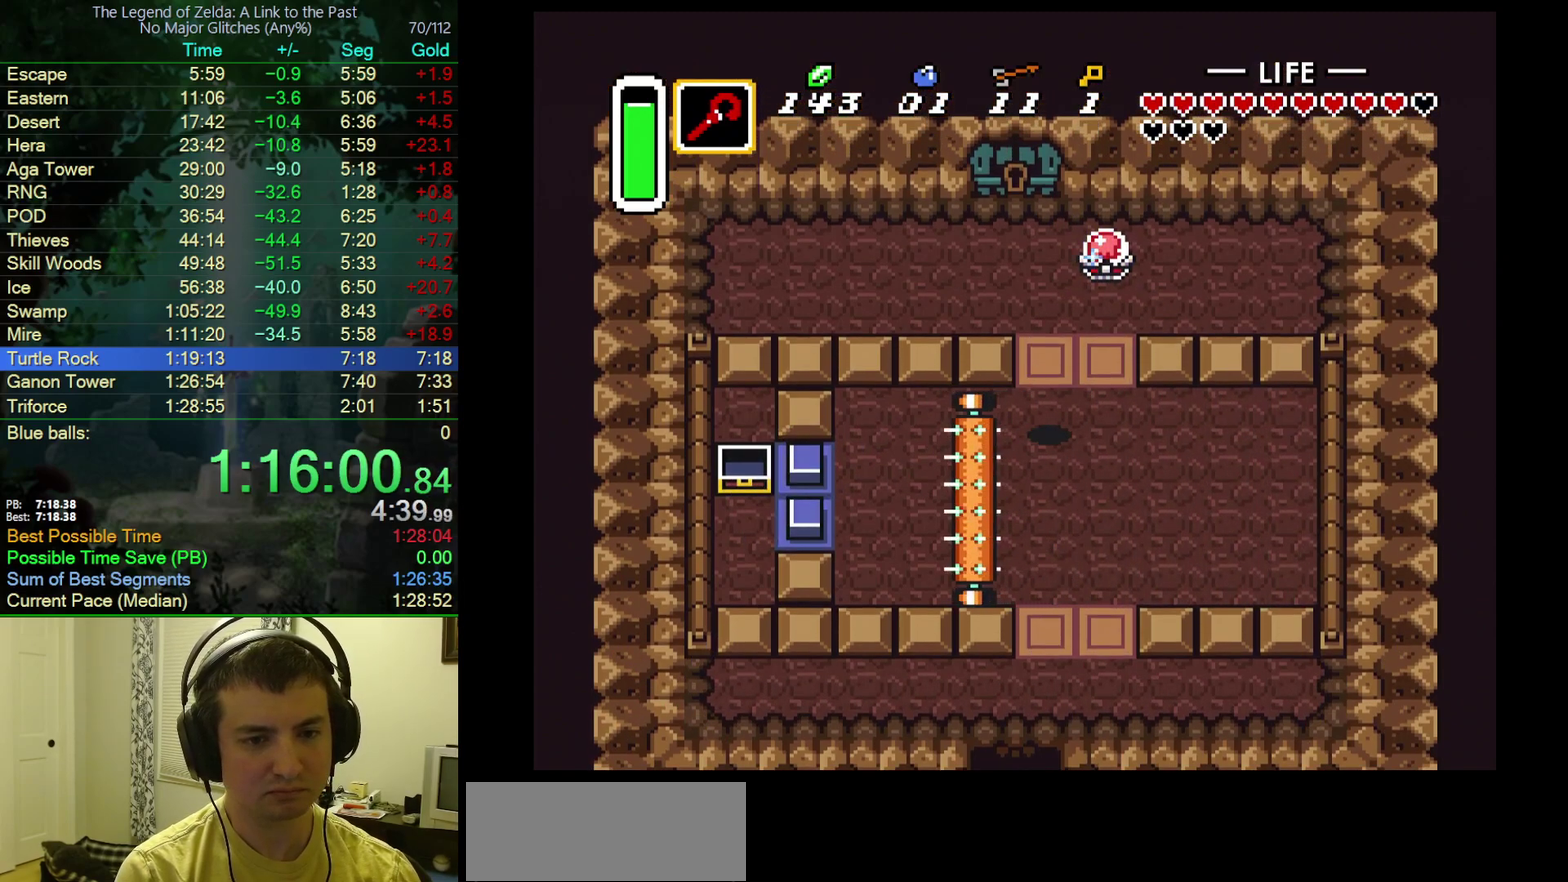
{"buttons": ["B", "DPAD_UP"], "events": [[83, "DPAD_RIGHT", "up"], [350, "B", "down"]]}
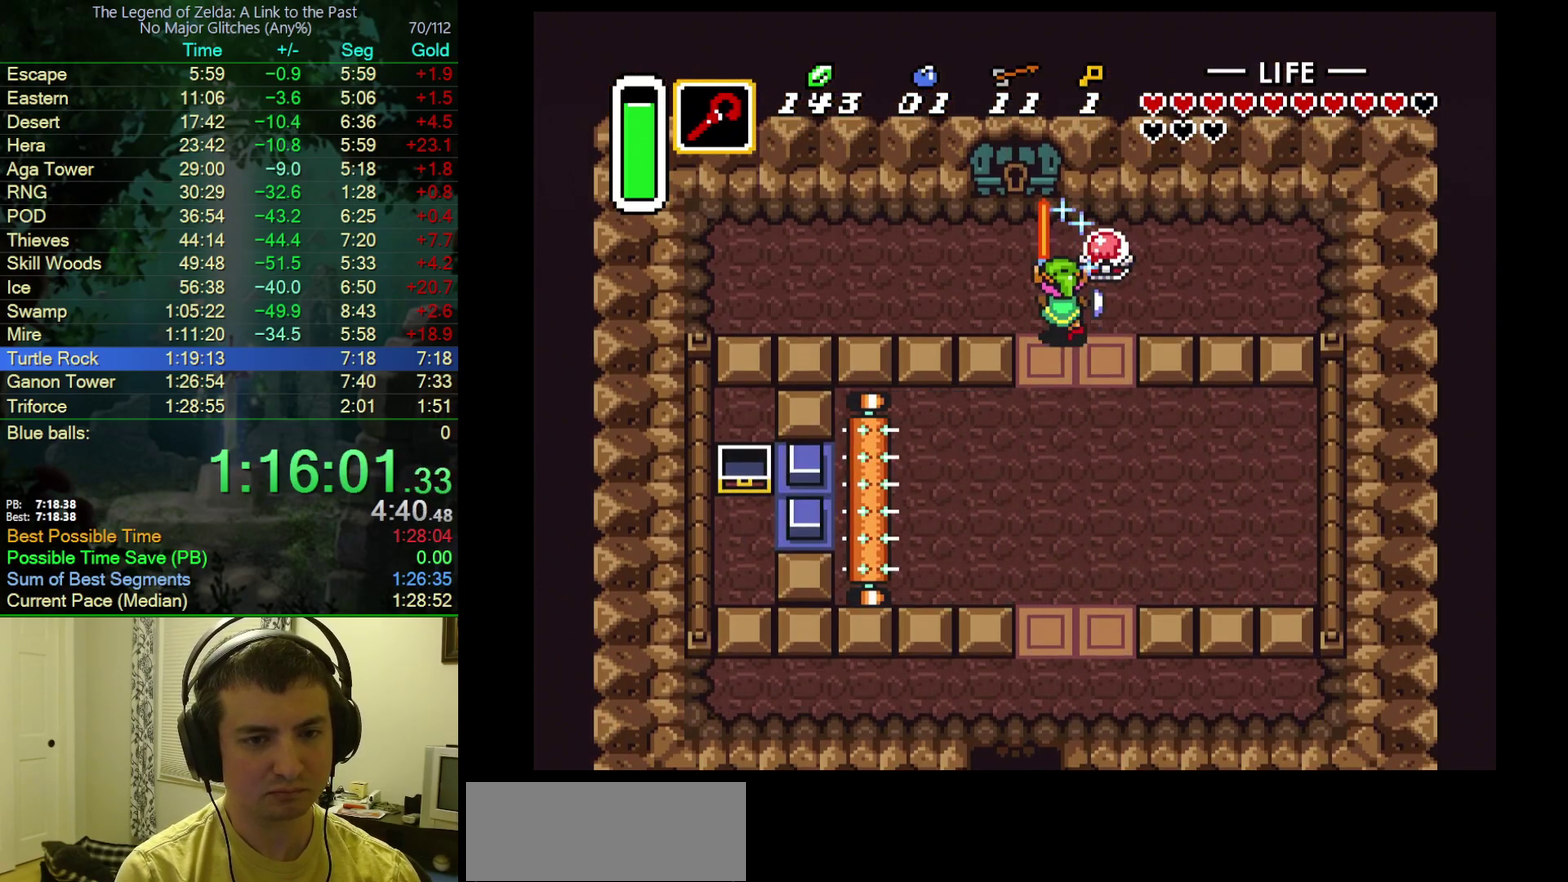
{"buttons": ["DPAD_UP", "DPAD_LEFT"], "events": [[17, "B", "up"], [83, "DPAD_LEFT", "down"]]}
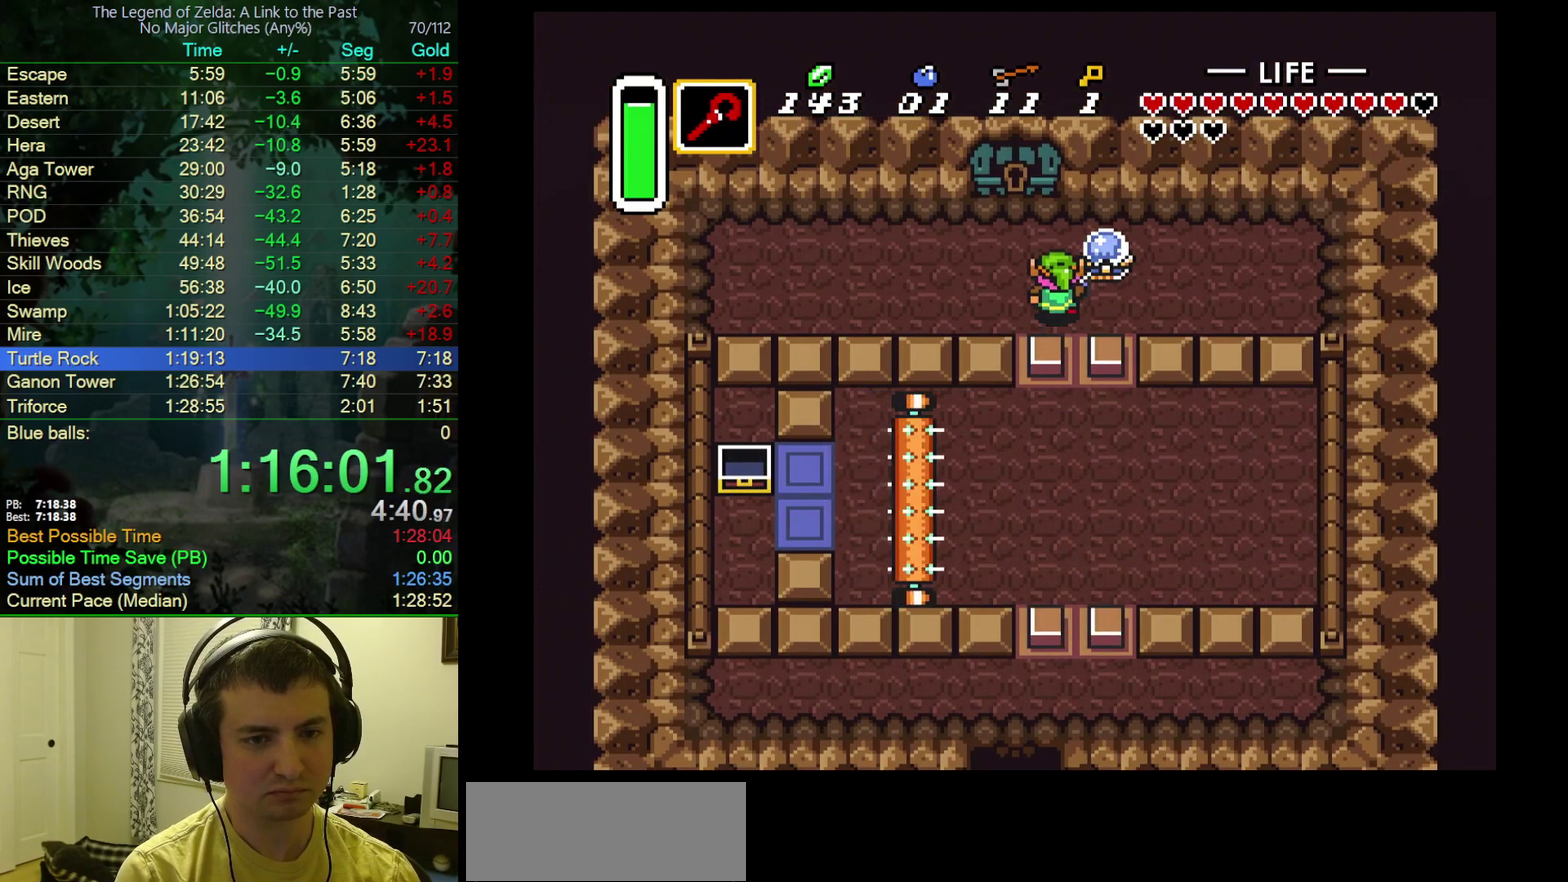
{"buttons": ["DPAD_UP"], "events": [[50, "DPAD_LEFT", "up"], [167, "DPAD_LEFT", "down"], [383, "DPAD_LEFT", "up"]]}
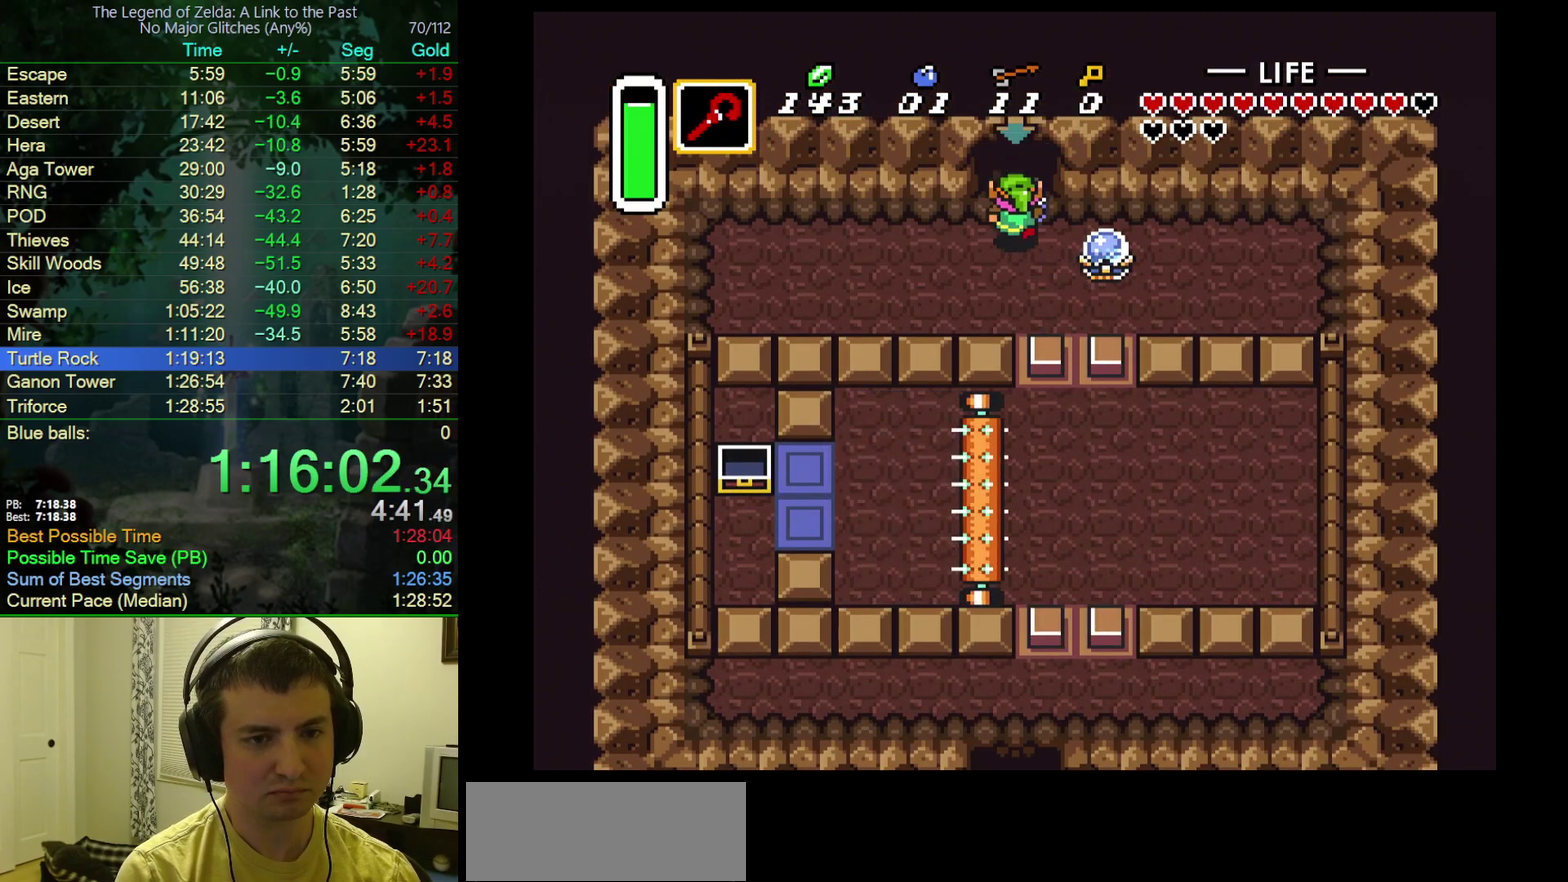
{"buttons": ["DPAD_UP"], "events": []}
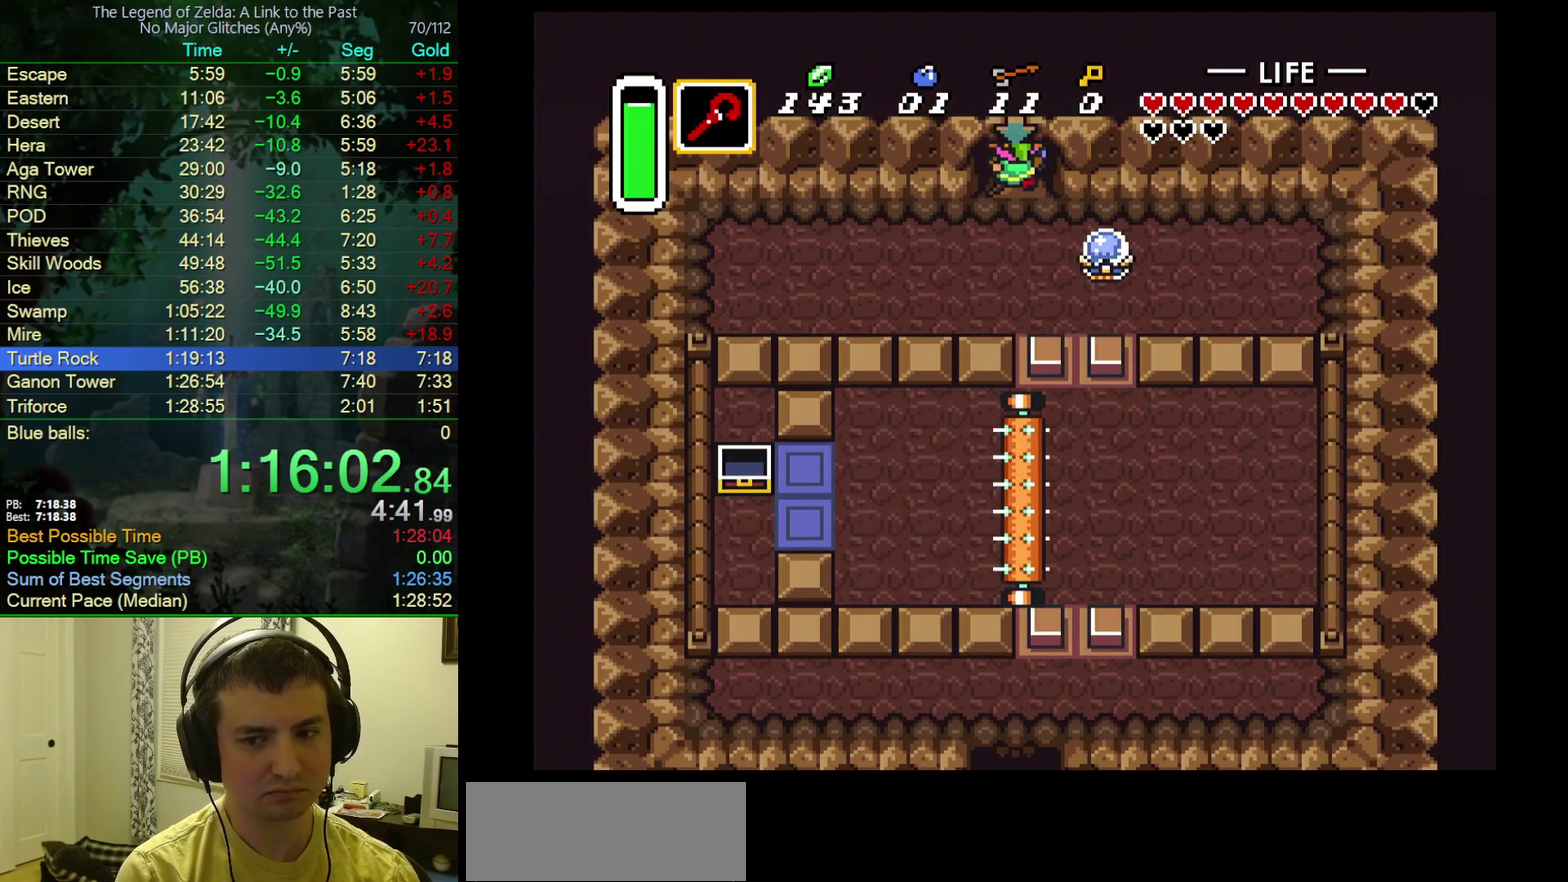
{"buttons": [], "events": [[283, "DPAD_UP", "up"]]}
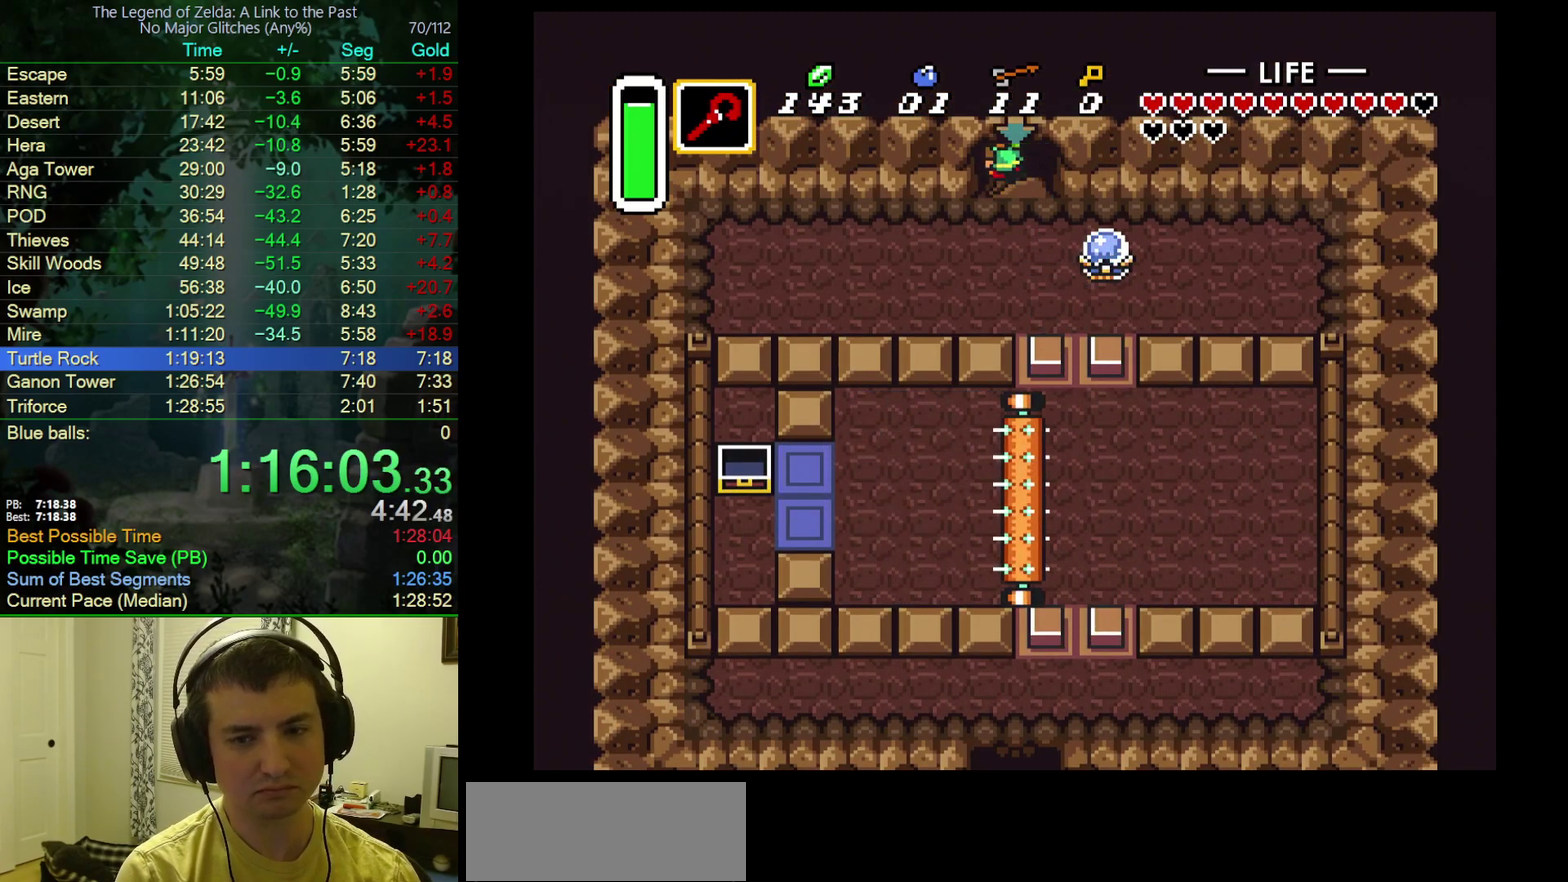
{"buttons": [], "events": []}
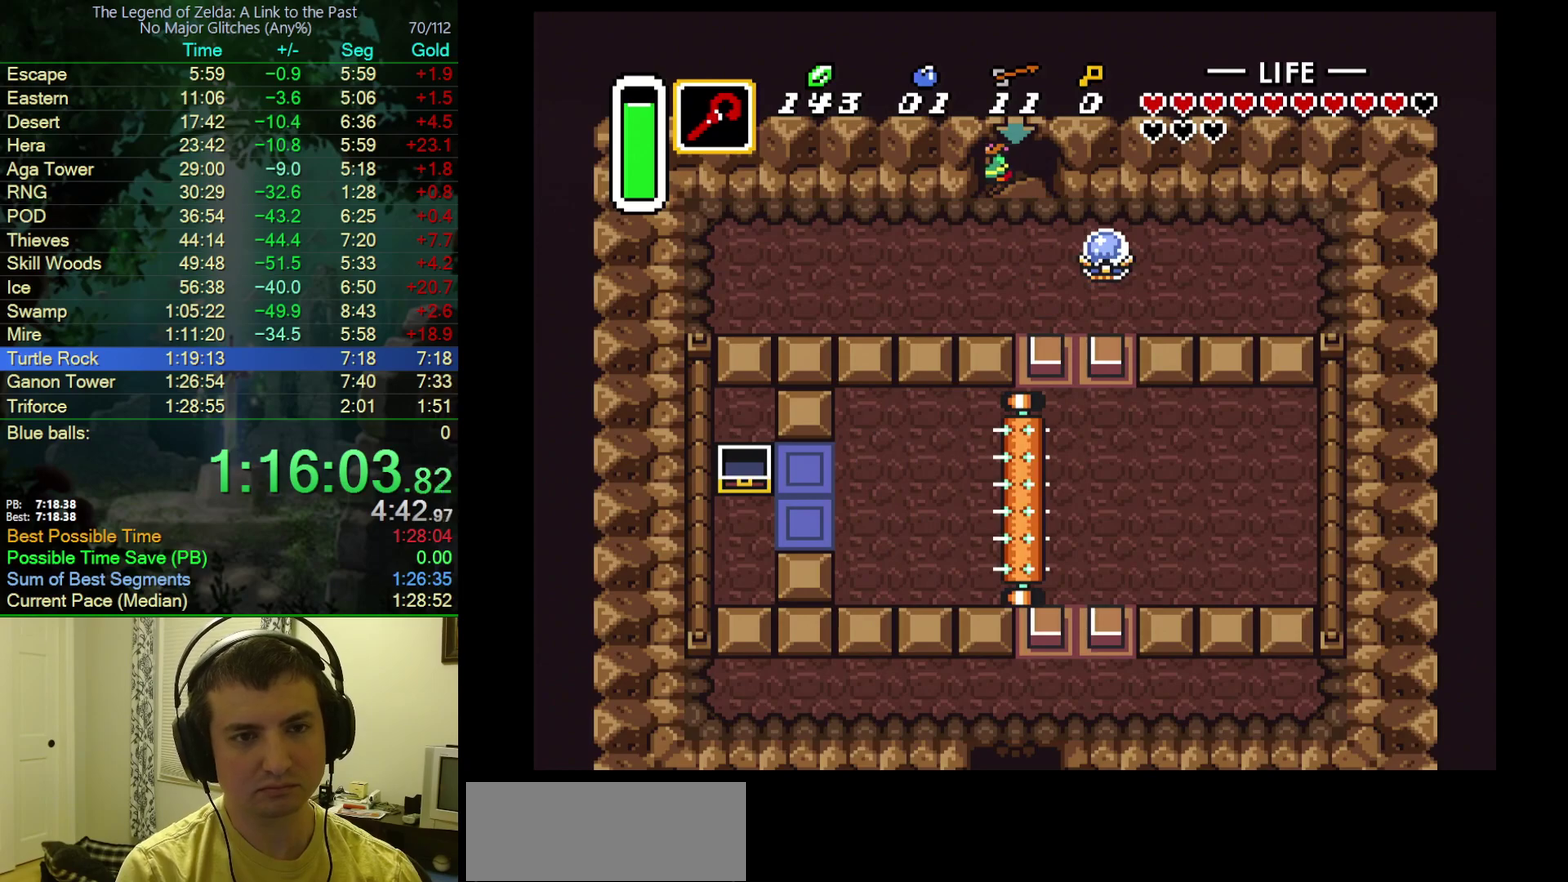
{"buttons": [], "events": []}
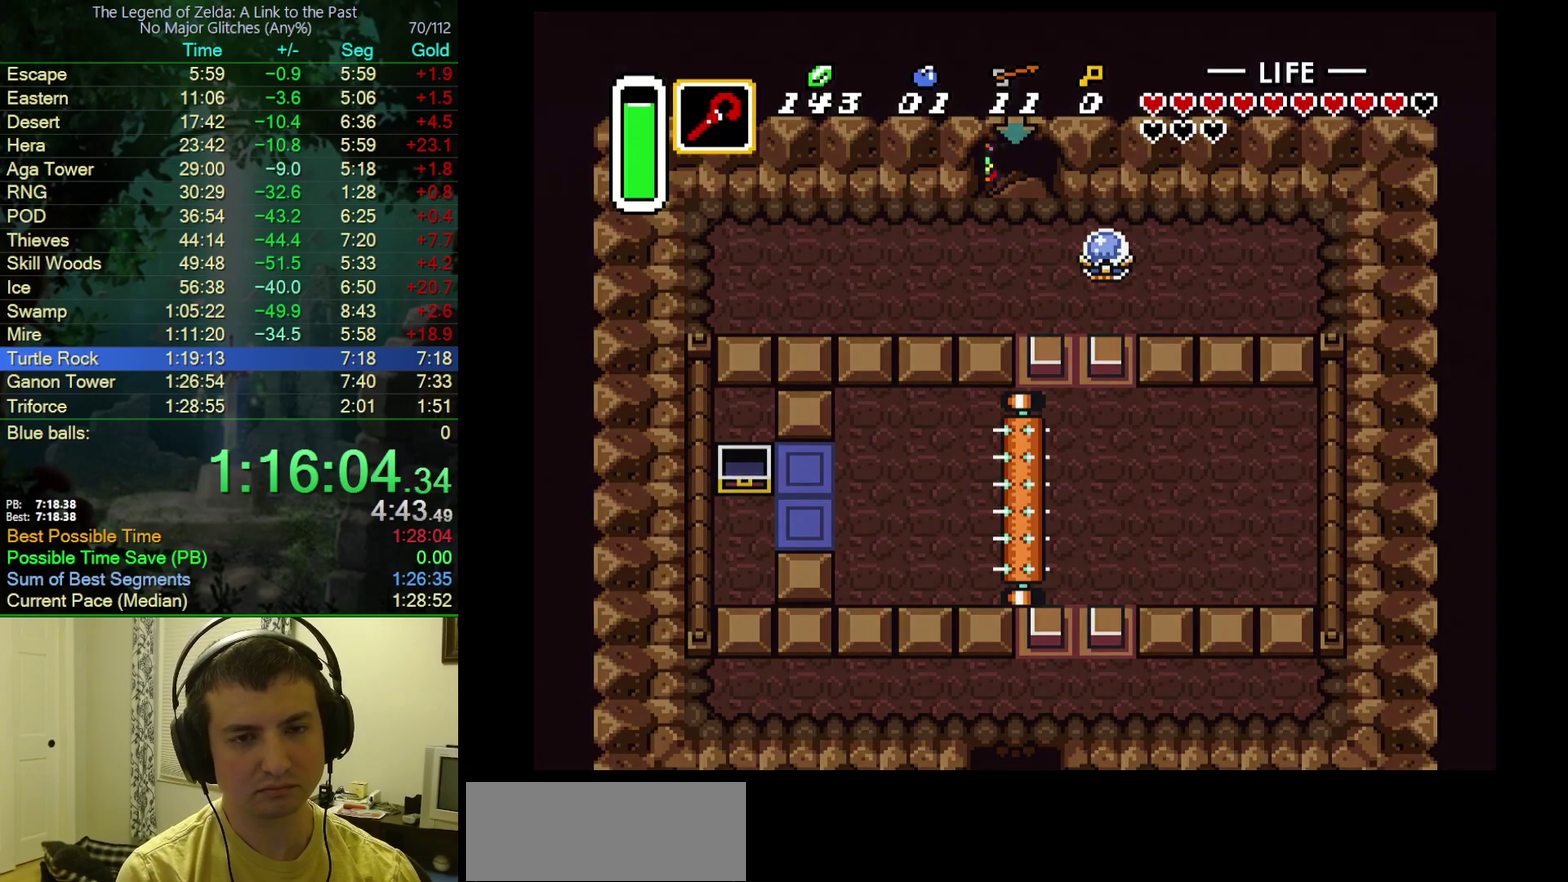
{"buttons": [], "events": []}
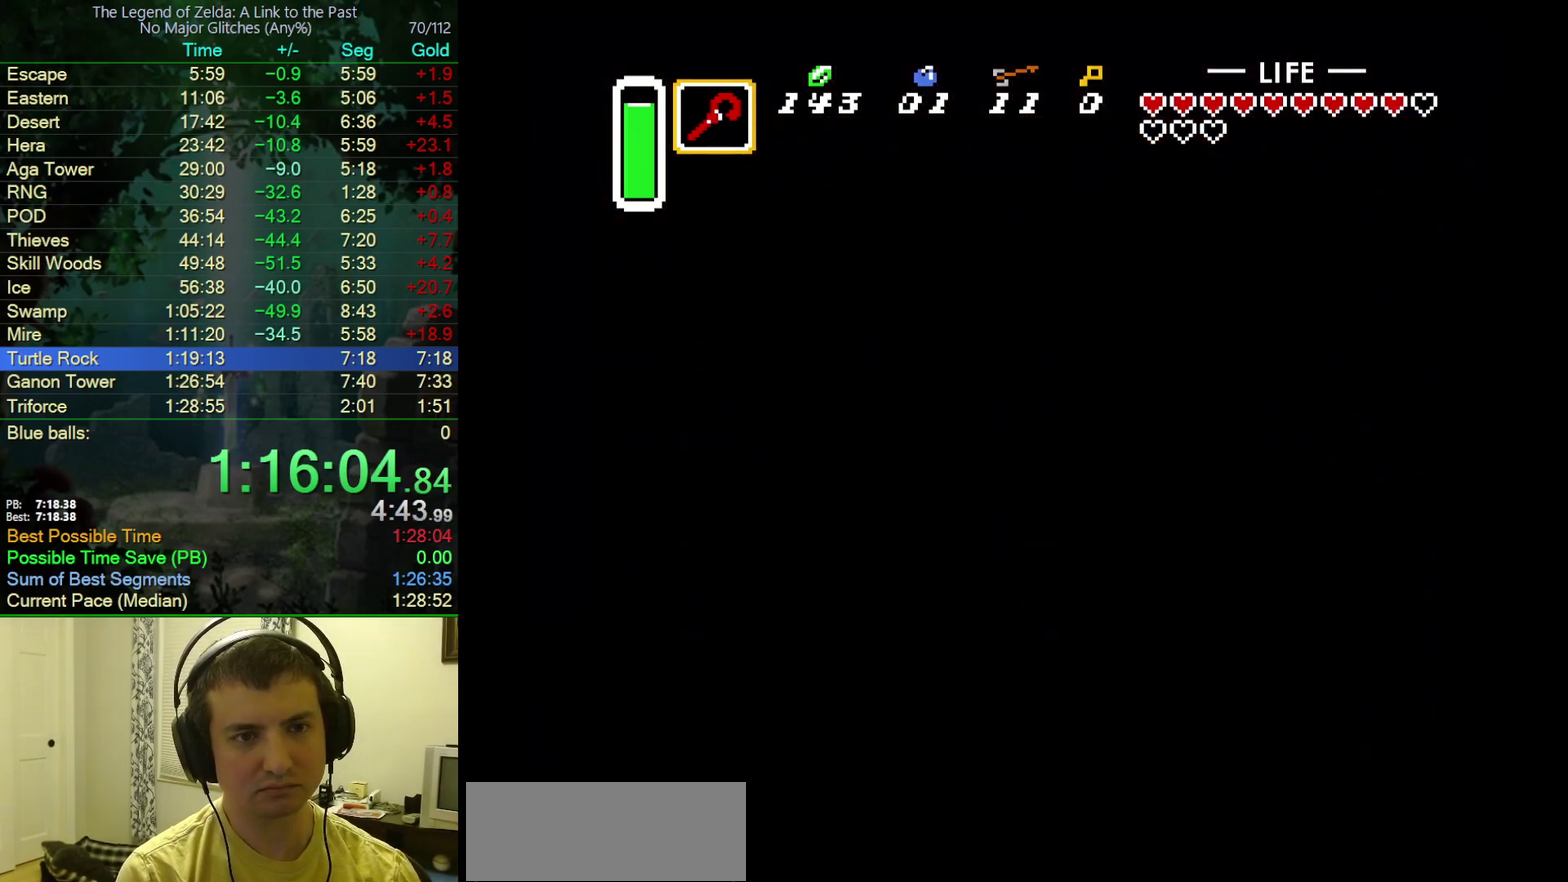
{"buttons": [], "events": []}
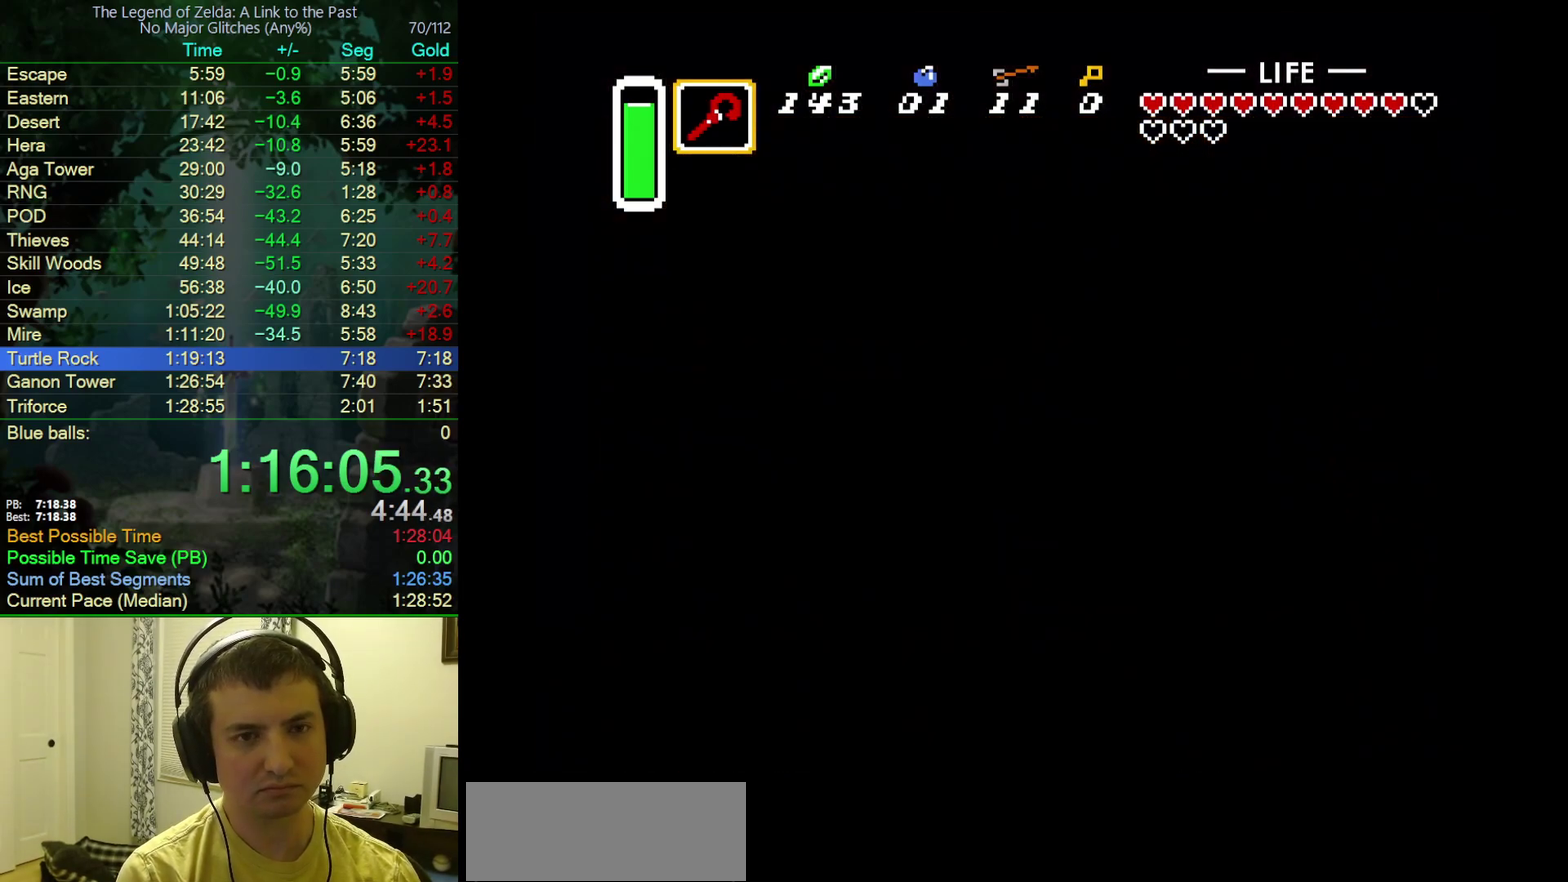
{"buttons": [], "events": []}
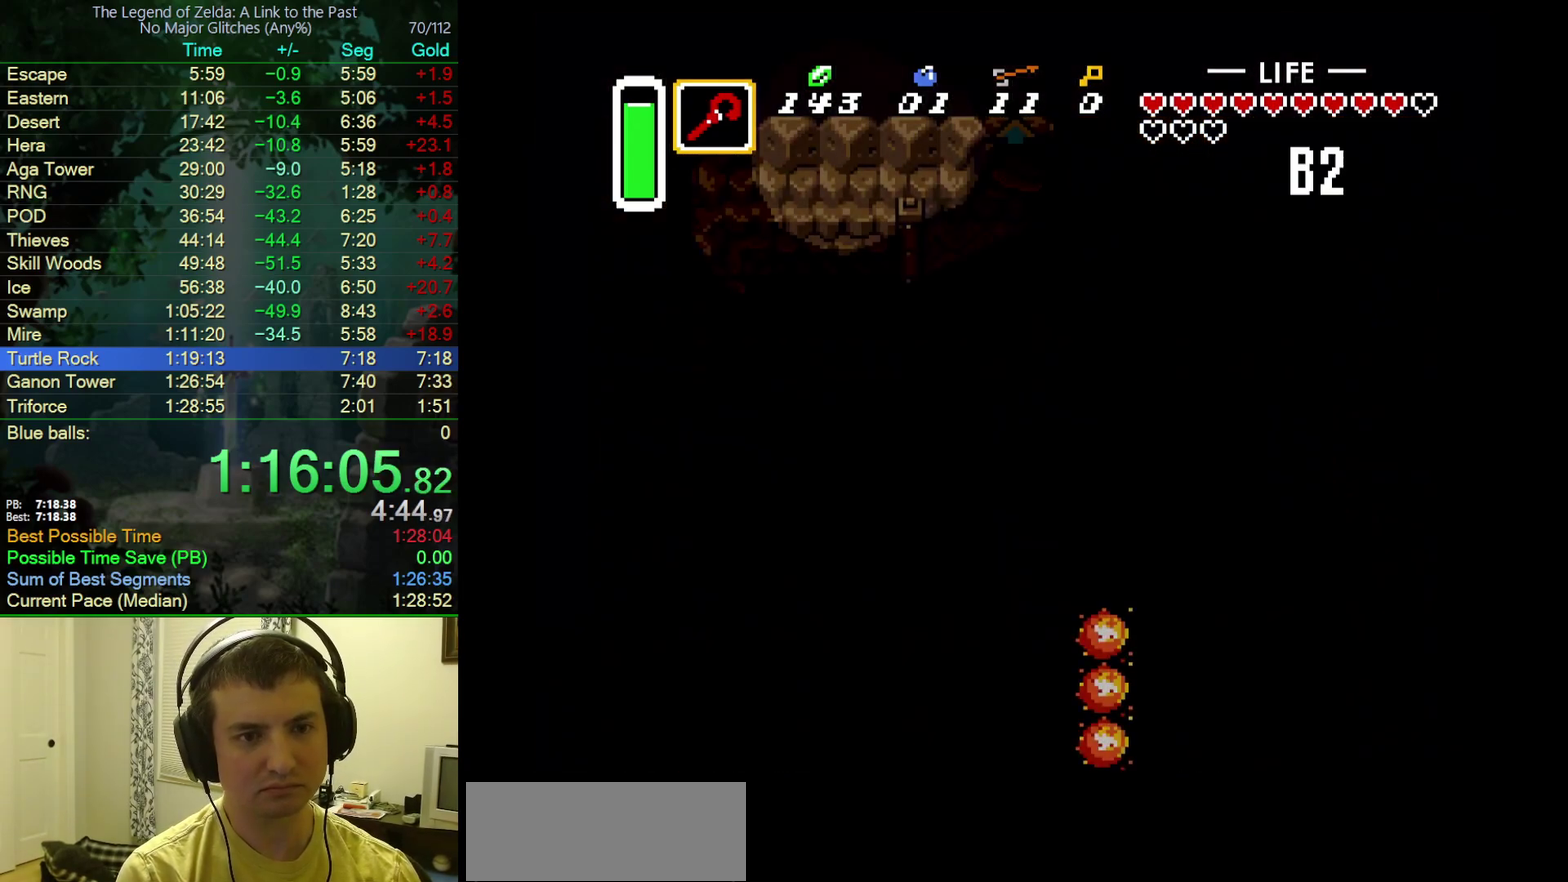
{"buttons": [], "events": []}
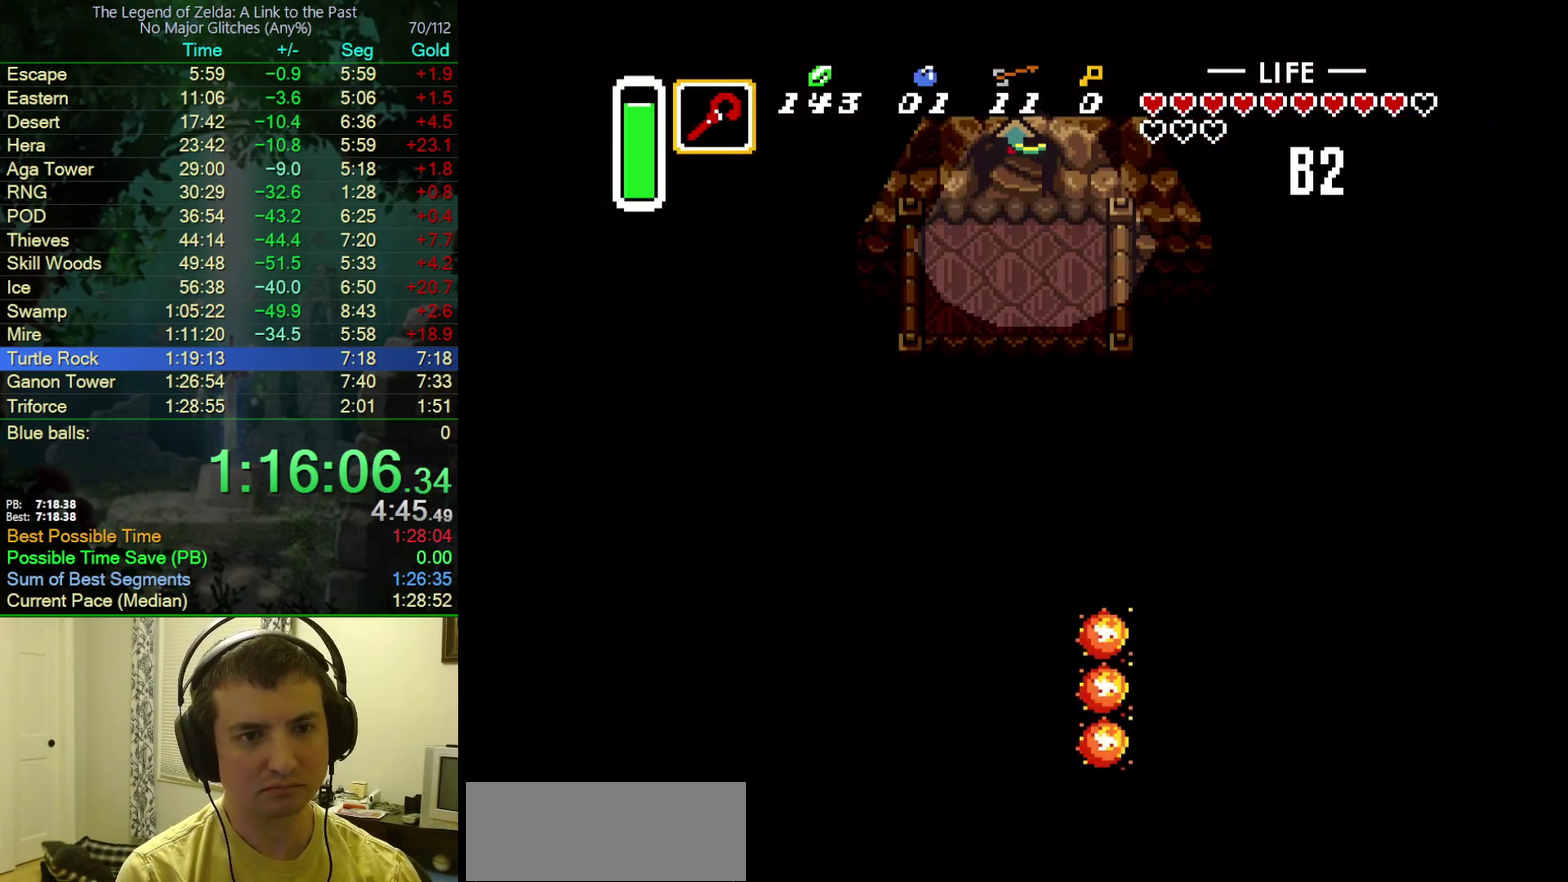
{"buttons": [], "events": []}
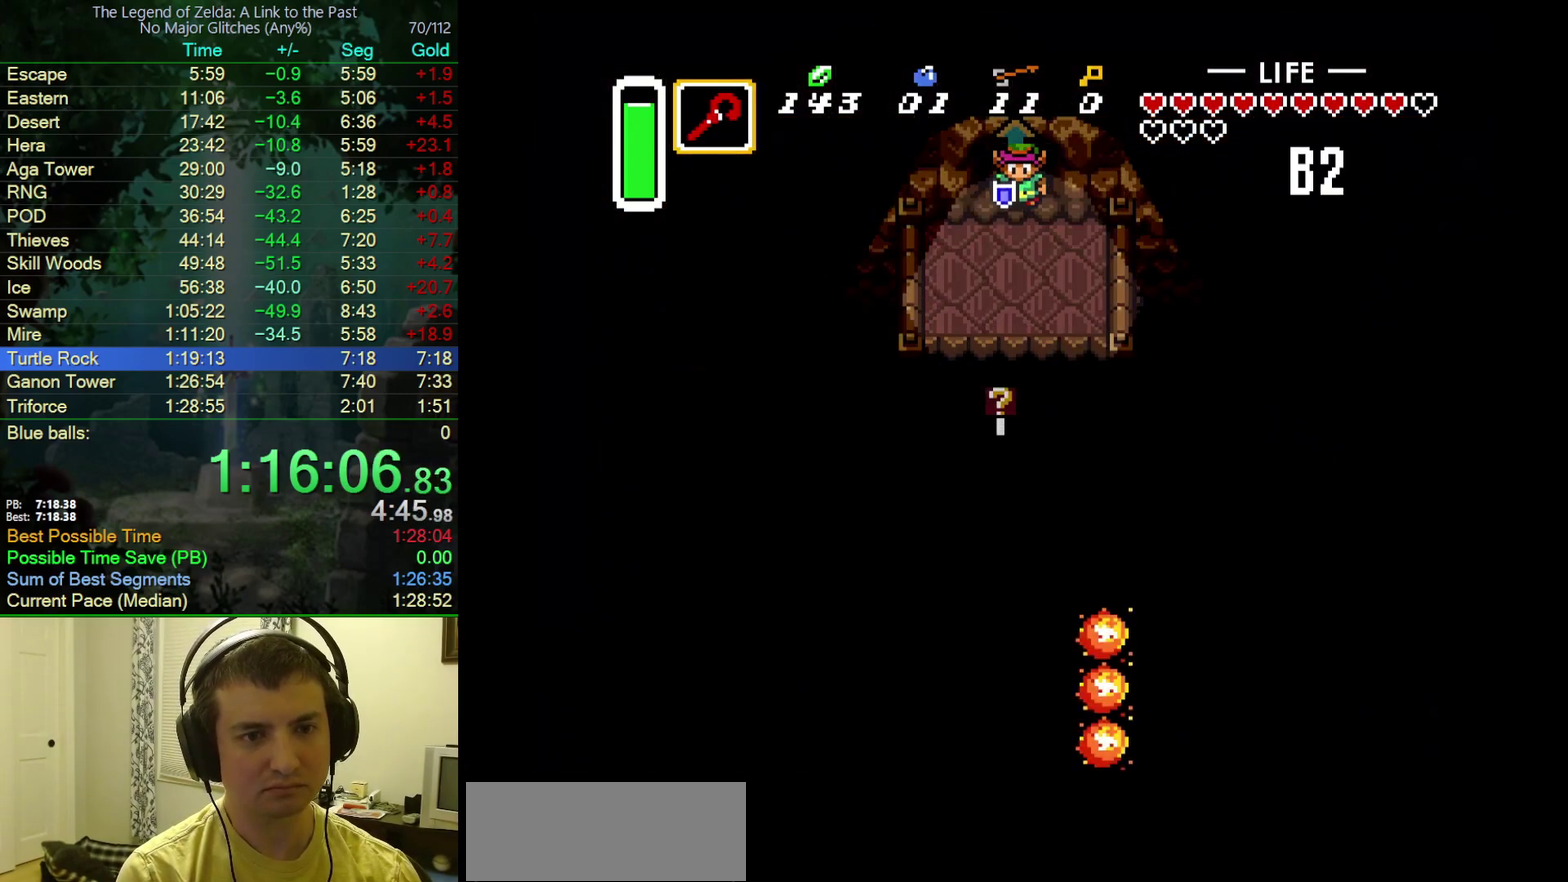
{"buttons": ["A"], "events": [[383, "A", "down"]]}
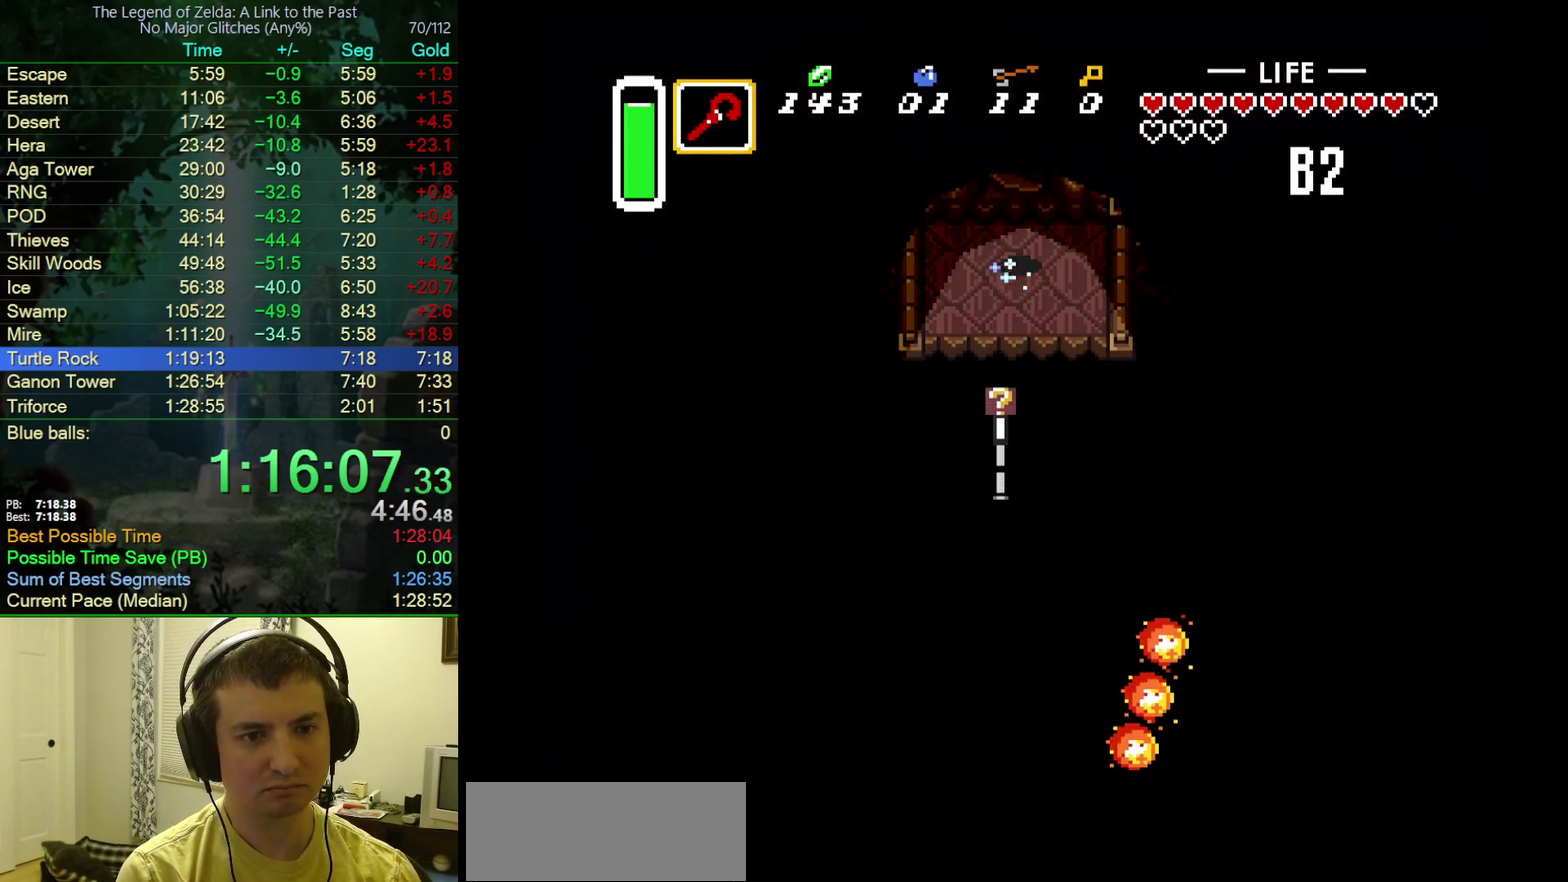
{"buttons": [], "events": [[17, "A", "up"], [17, "DPAD_DOWN", "down"], [217, "Y", "down"], [333, "Y", "up"], [350, "DPAD_DOWN", "up"]]}
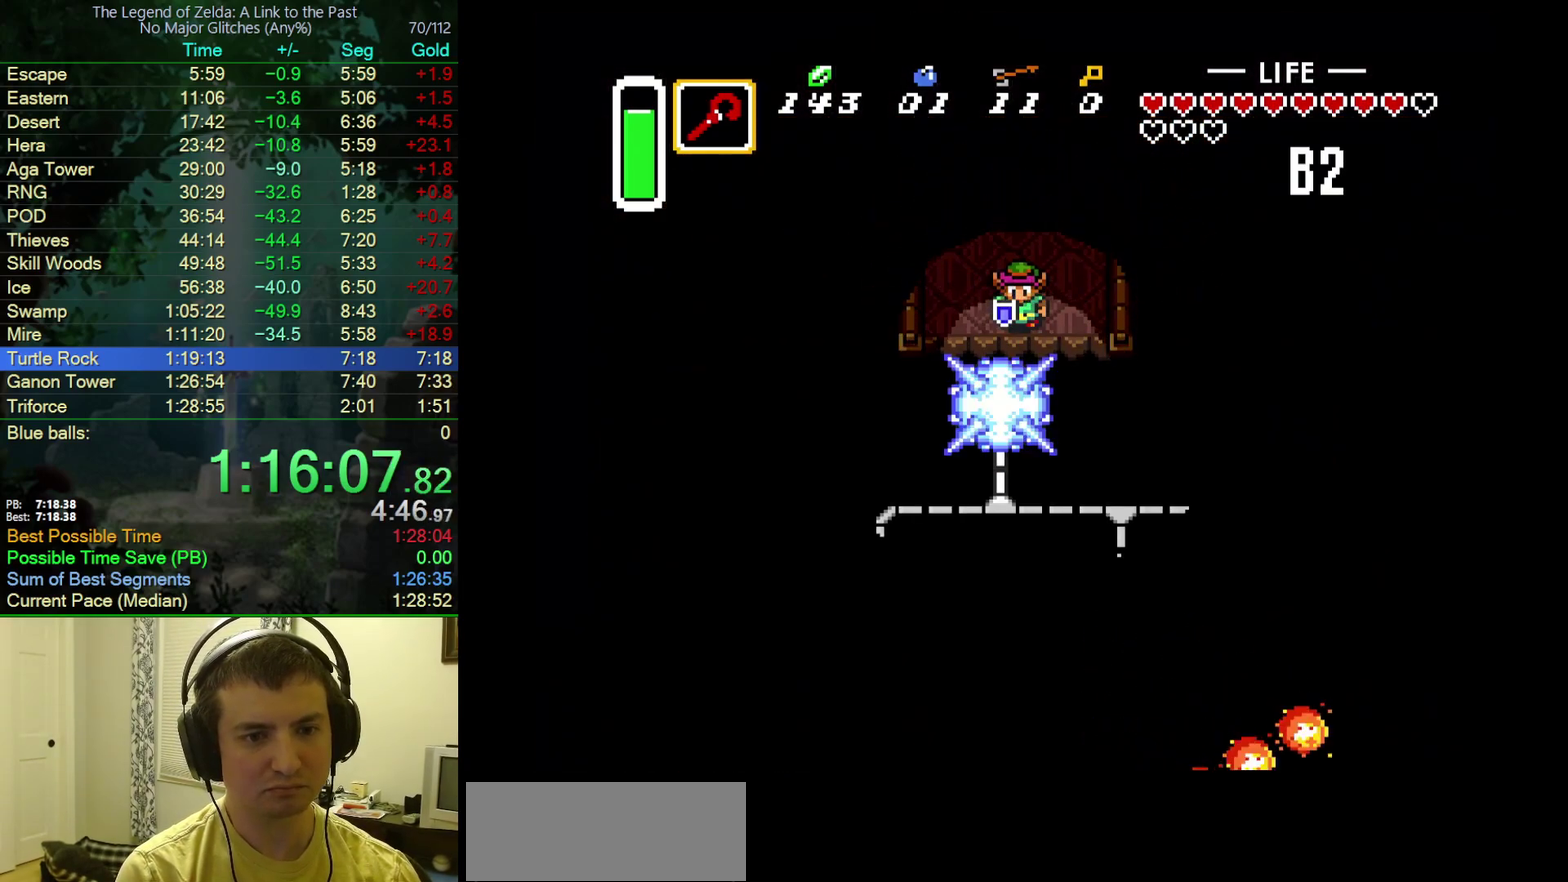
{"buttons": ["DPAD_RIGHT"], "events": [[50, "DPAD_DOWN", "down"], [433, "DPAD_DOWN", "up"], [433, "DPAD_RIGHT", "down"]]}
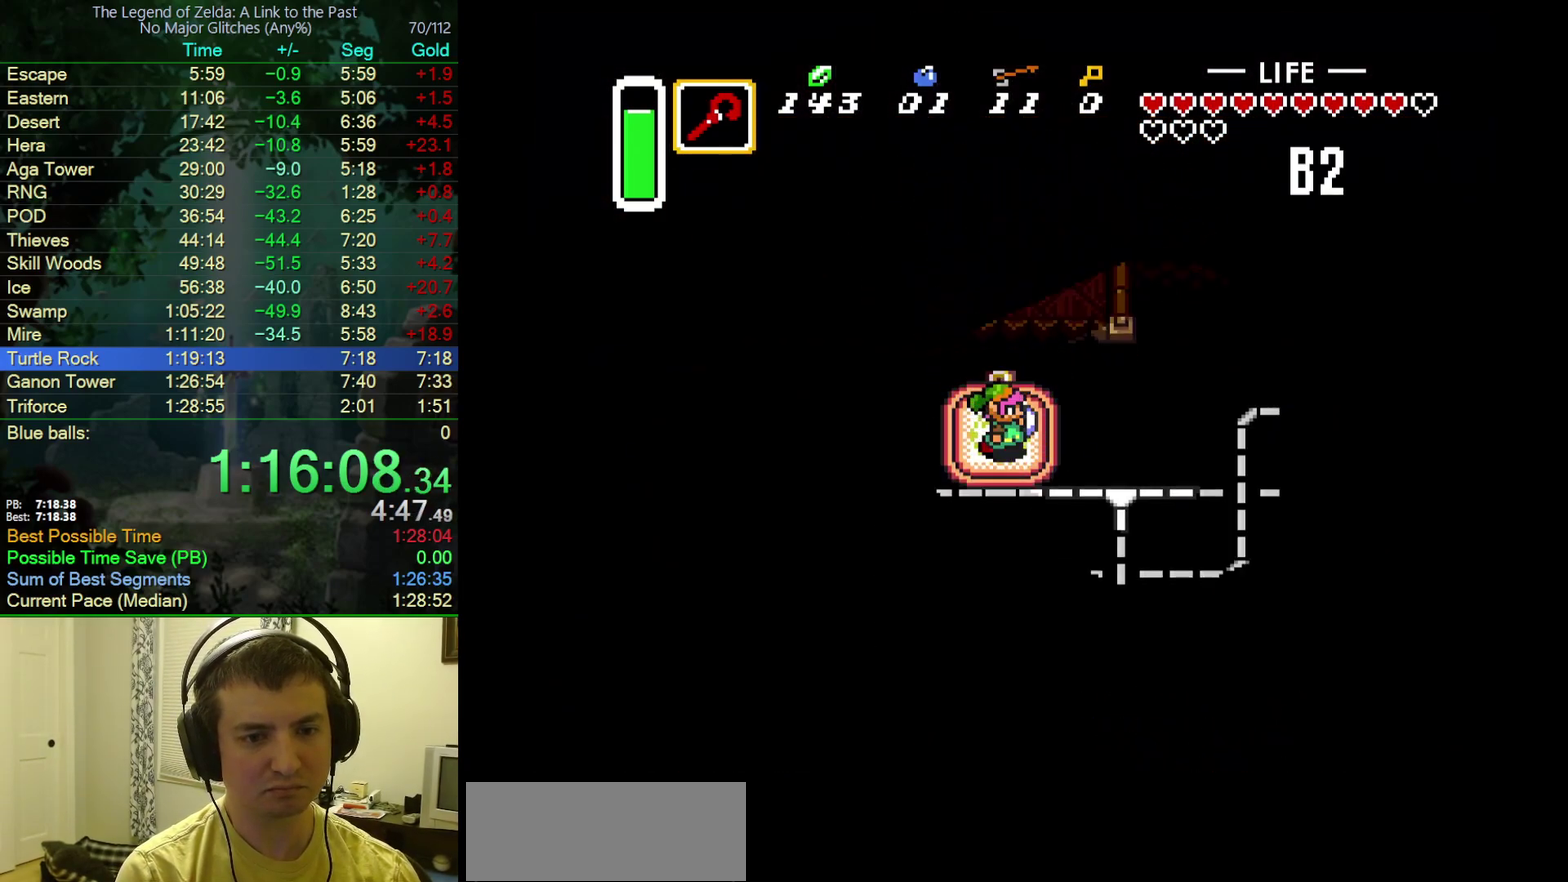
{"buttons": ["DPAD_RIGHT"], "events": []}